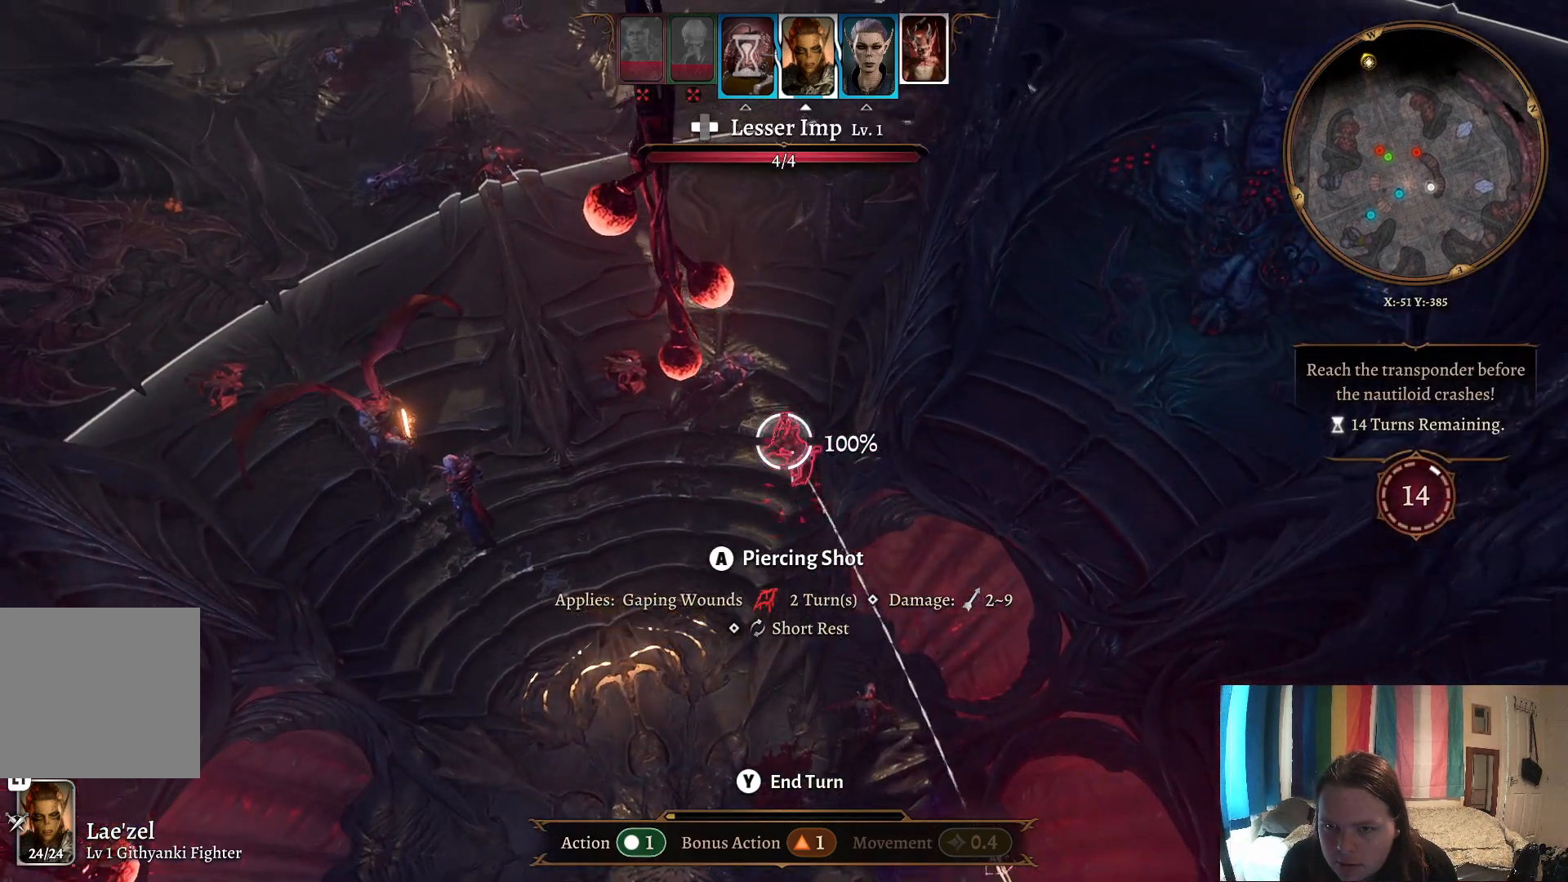
Gameplay with a controller (Xbox layout); each line is a JSON object with the inputs held at the frame after it. "events" lists button and stick changes between this image and that frame as [ms after this image, input, new state], when the widget could be followed in between.
{"buttons": [], "left_stick": "center", "right_stick": "center", "events": [[17, "left_stick", "center"], [83, "A", "down"], [200, "A", "up"]]}
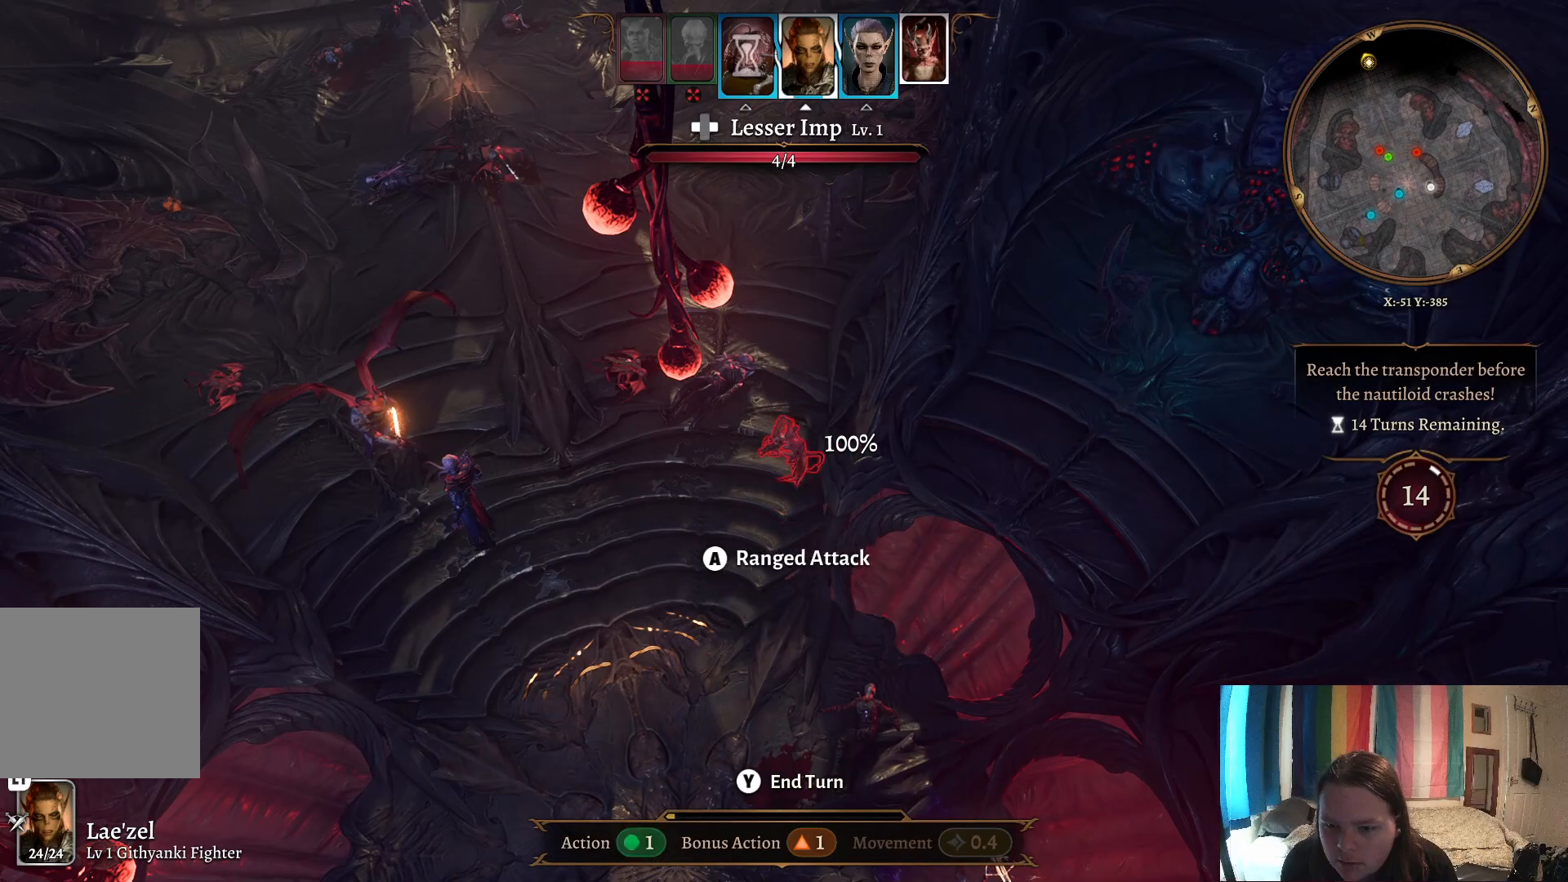
{"buttons": [], "left_stick": "center", "right_stick": "center", "events": []}
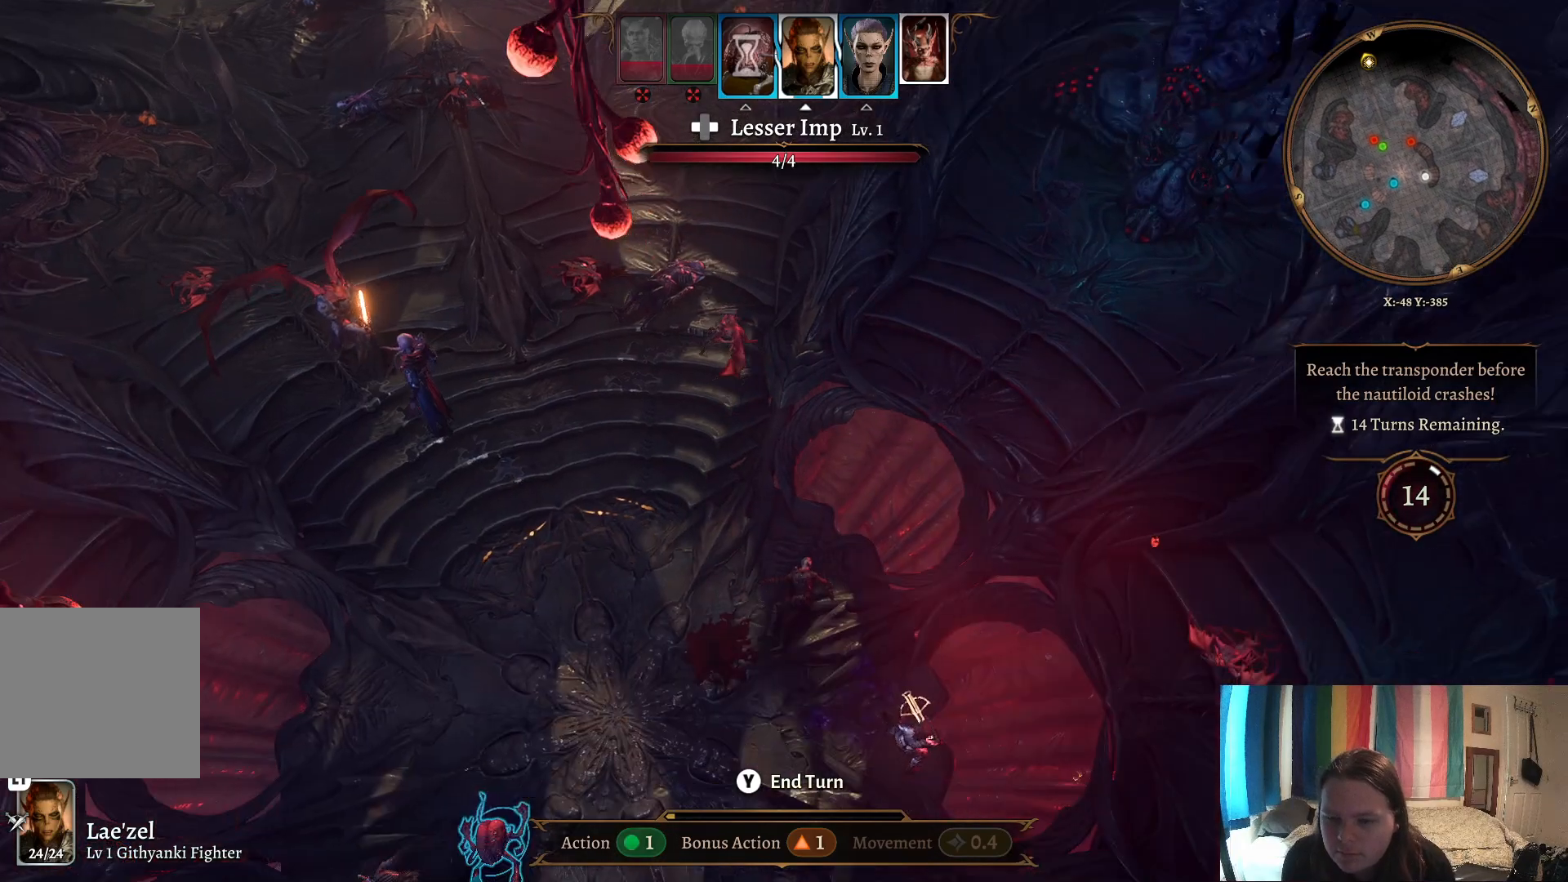
{"buttons": [], "left_stick": "center", "right_stick": "center", "events": []}
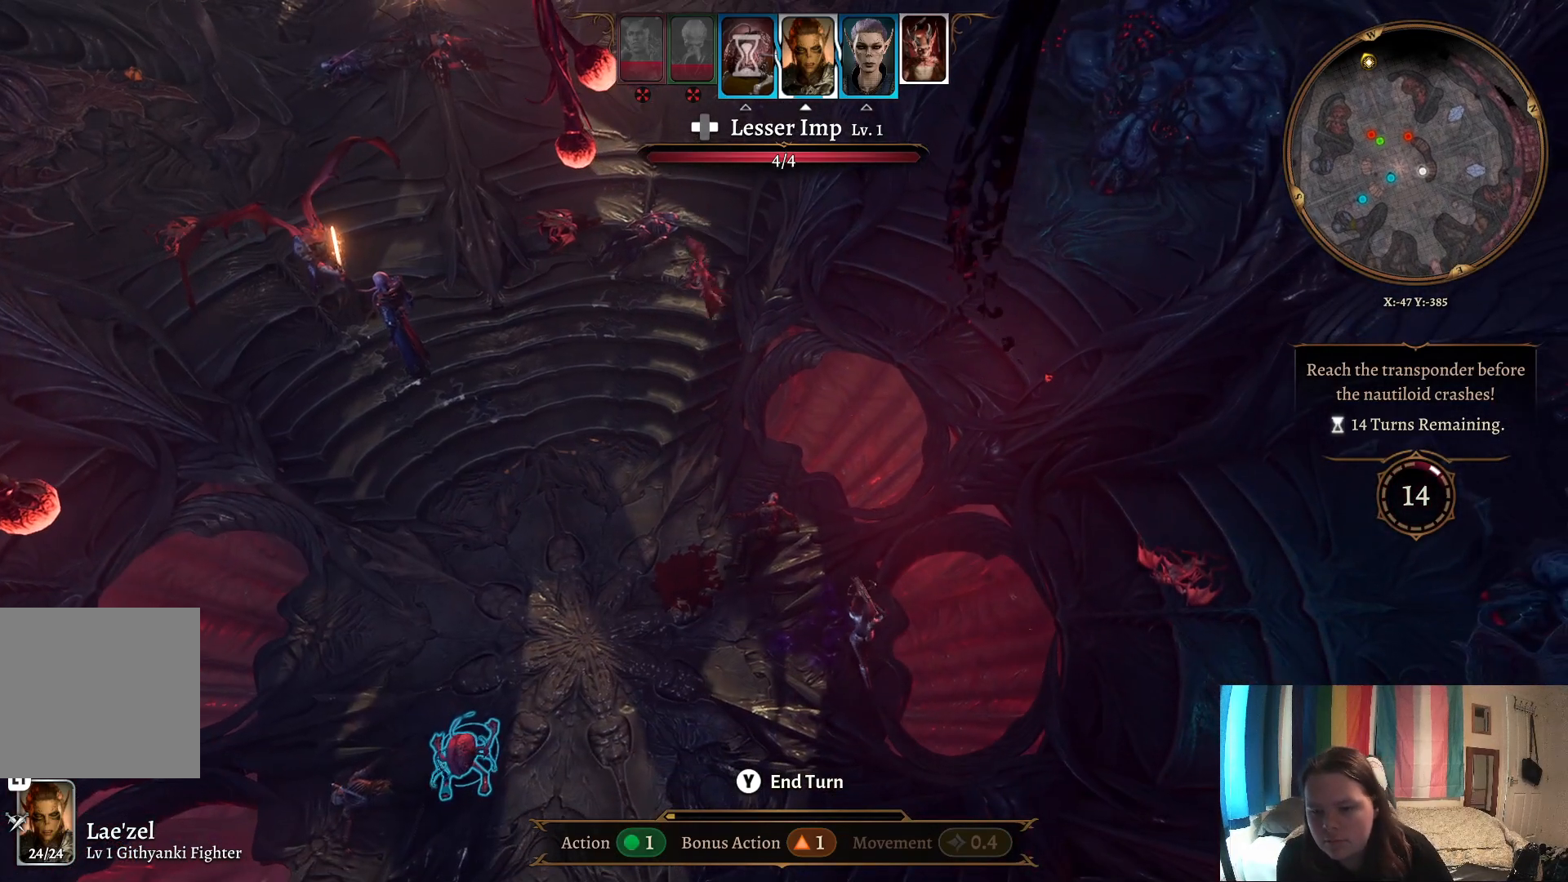
{"buttons": [], "left_stick": "center", "right_stick": "center", "events": []}
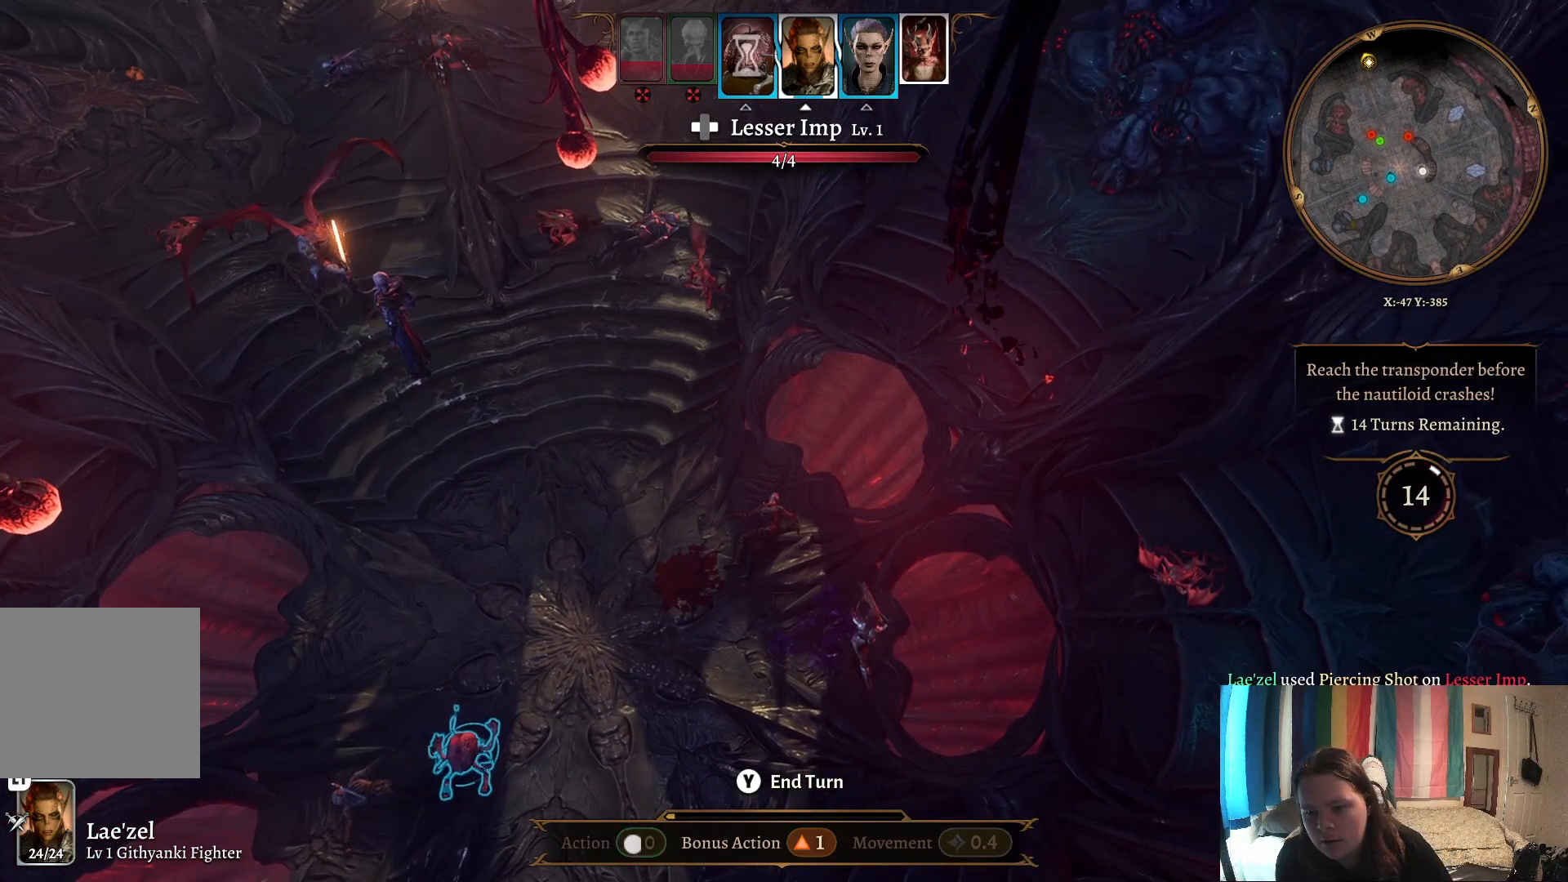
{"buttons": [], "left_stick": "center", "right_stick": "center", "events": []}
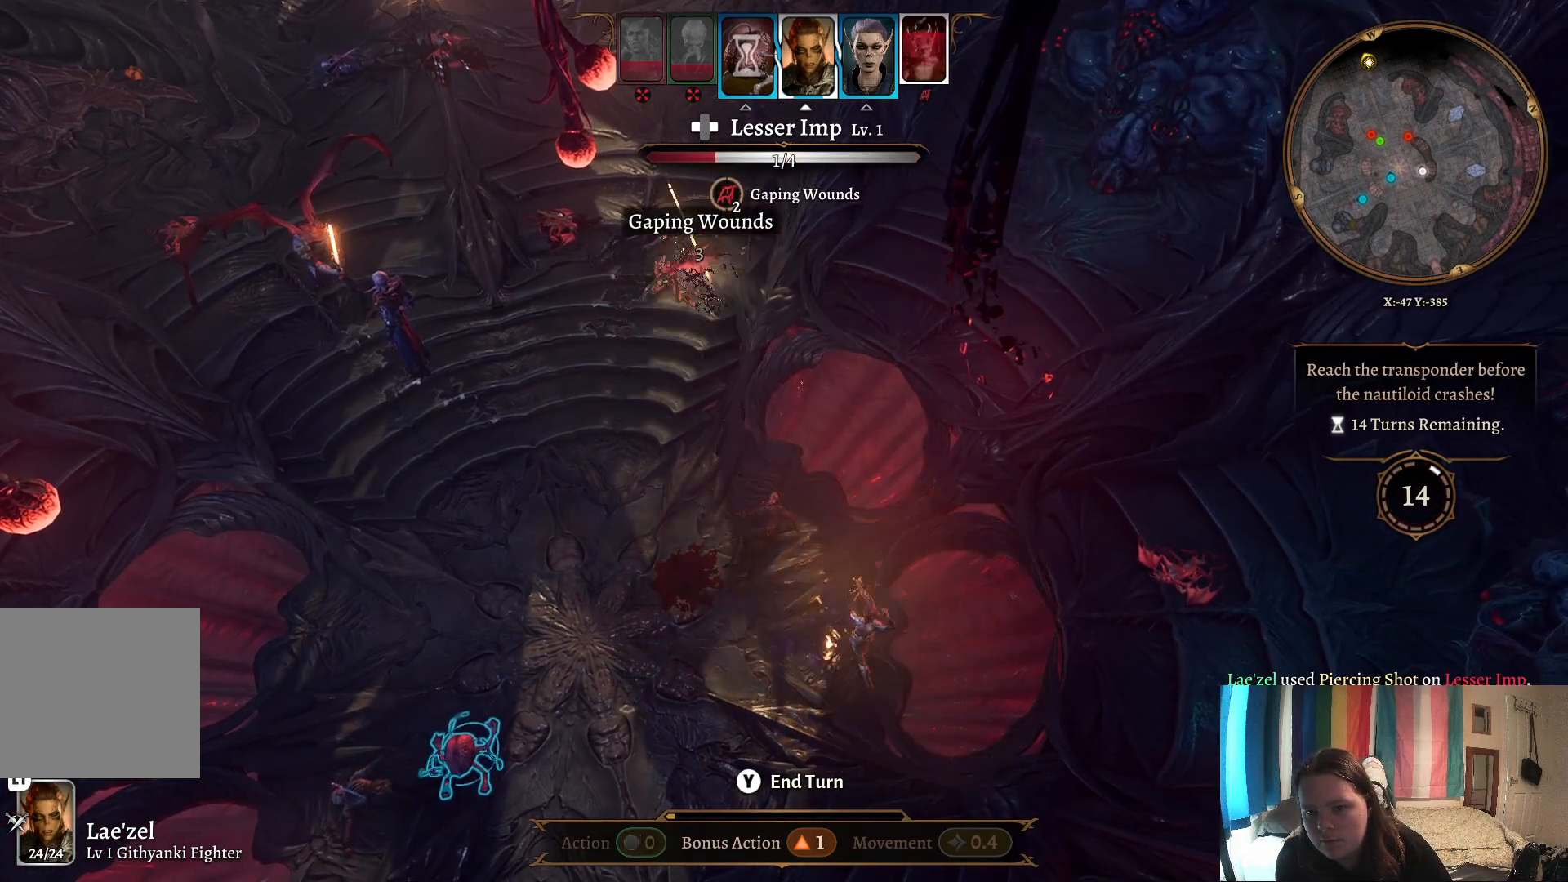
{"buttons": [], "left_stick": "center", "right_stick": "center", "events": []}
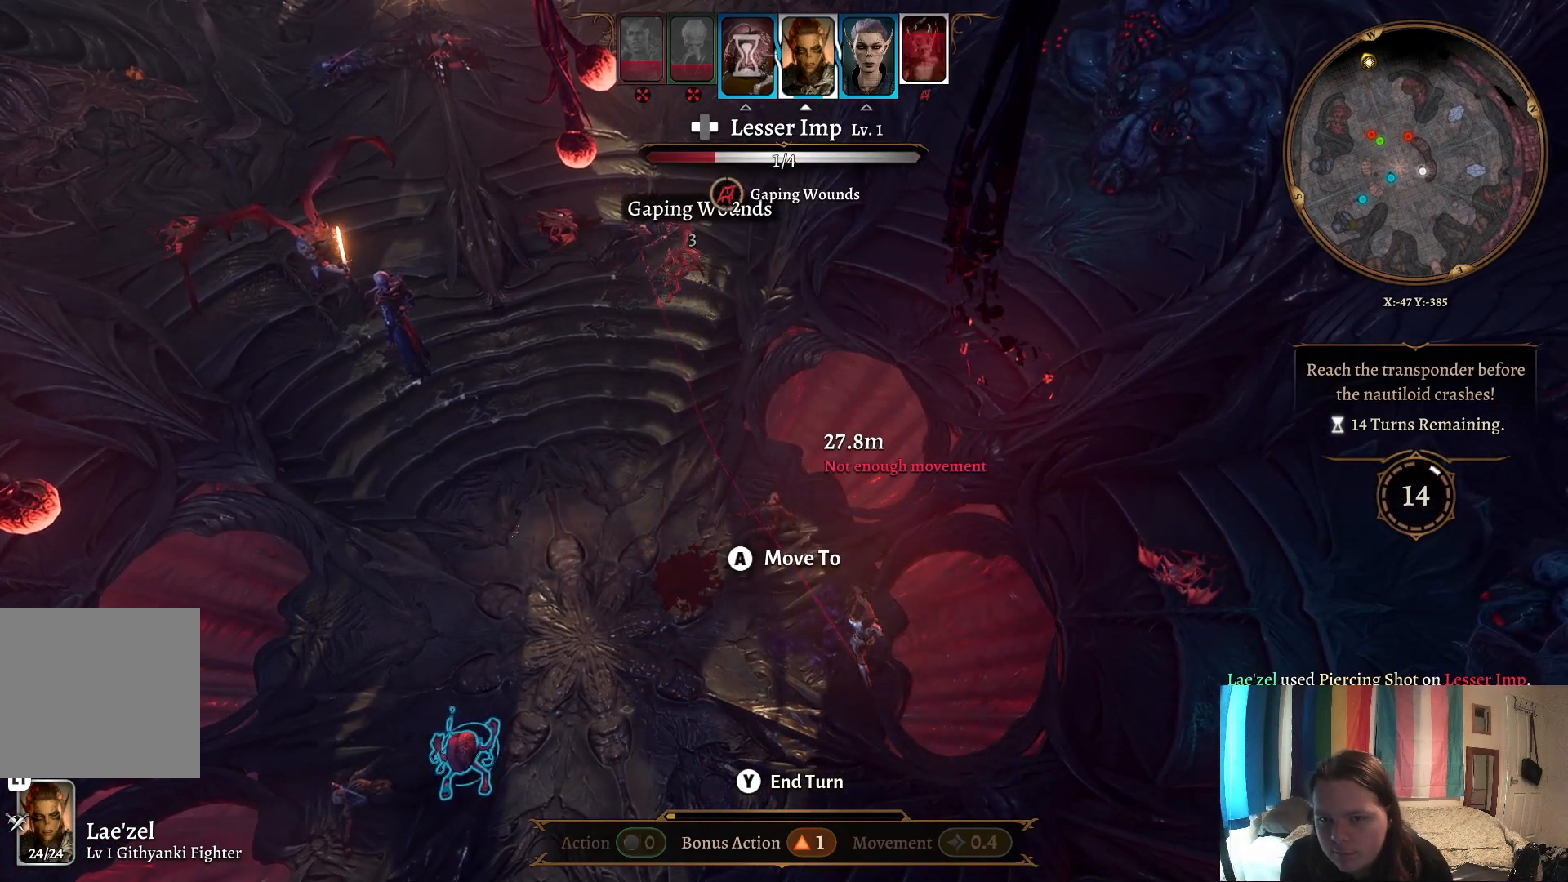
{"buttons": [], "left_stick": "center", "right_stick": "center", "events": []}
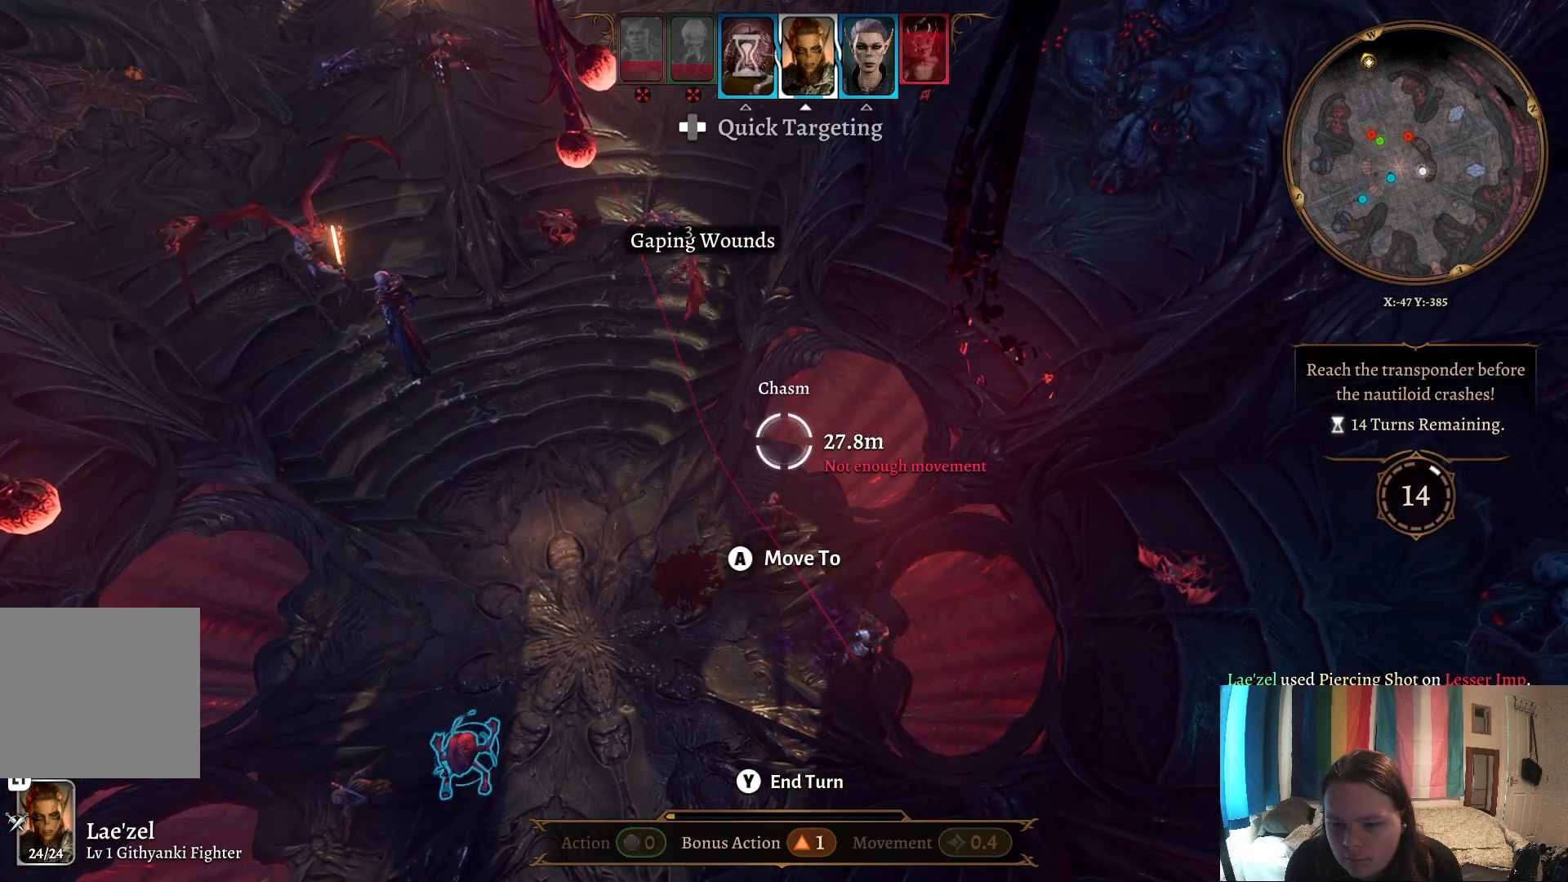
{"buttons": [], "left_stick": "center", "right_stick": "center", "events": [[133, "left_stick", "up-left"], [417, "left_stick", "center"]]}
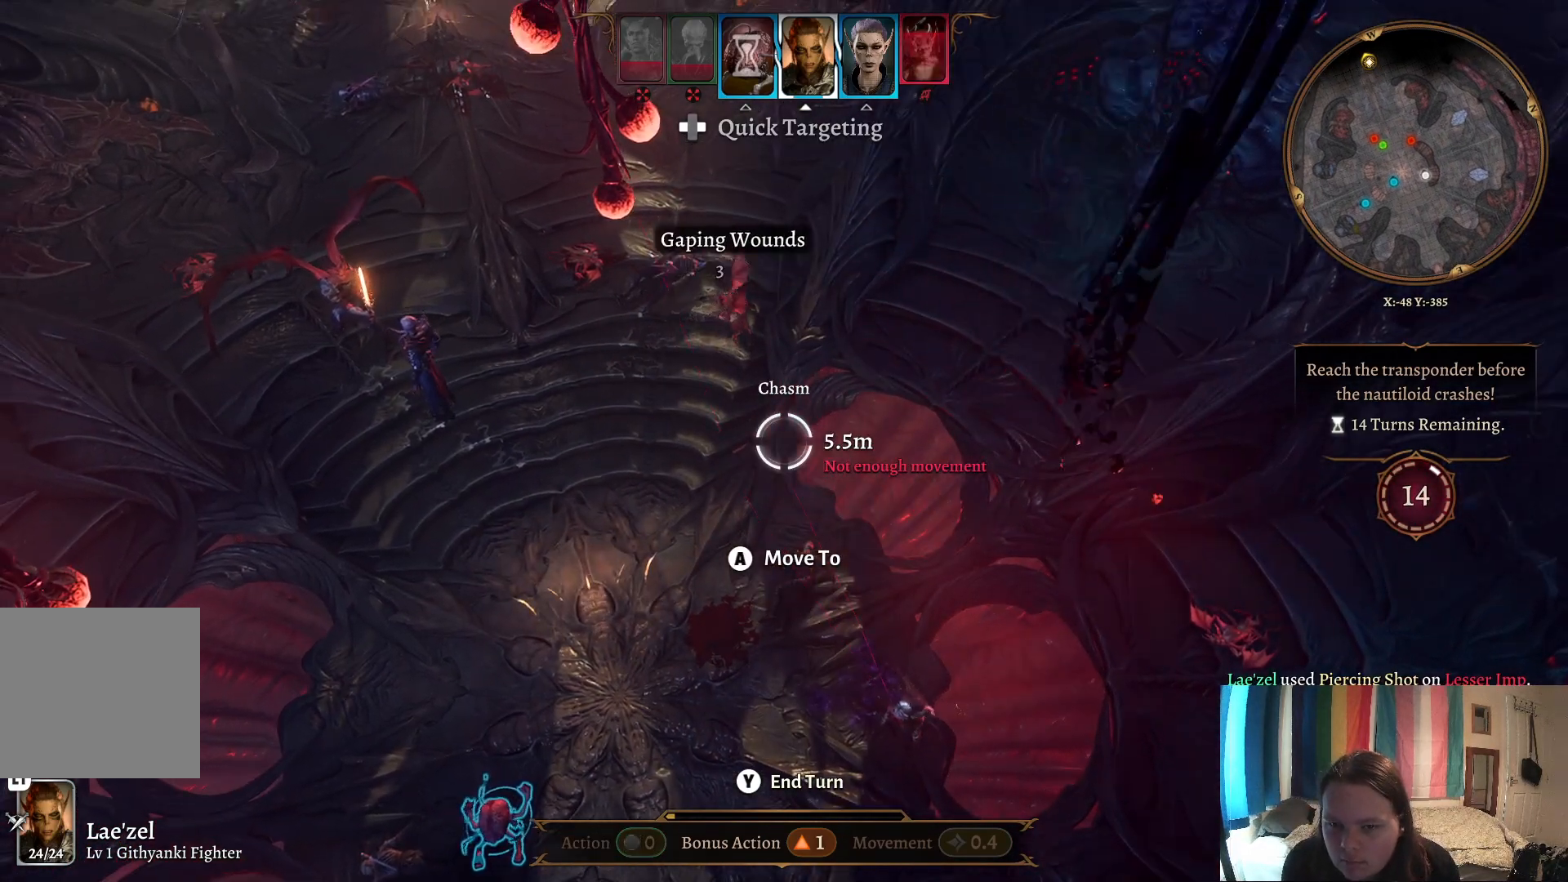
{"buttons": [], "left_stick": "center", "right_stick": "center", "events": [[117, "R1", "down"], [250, "R1", "up"]]}
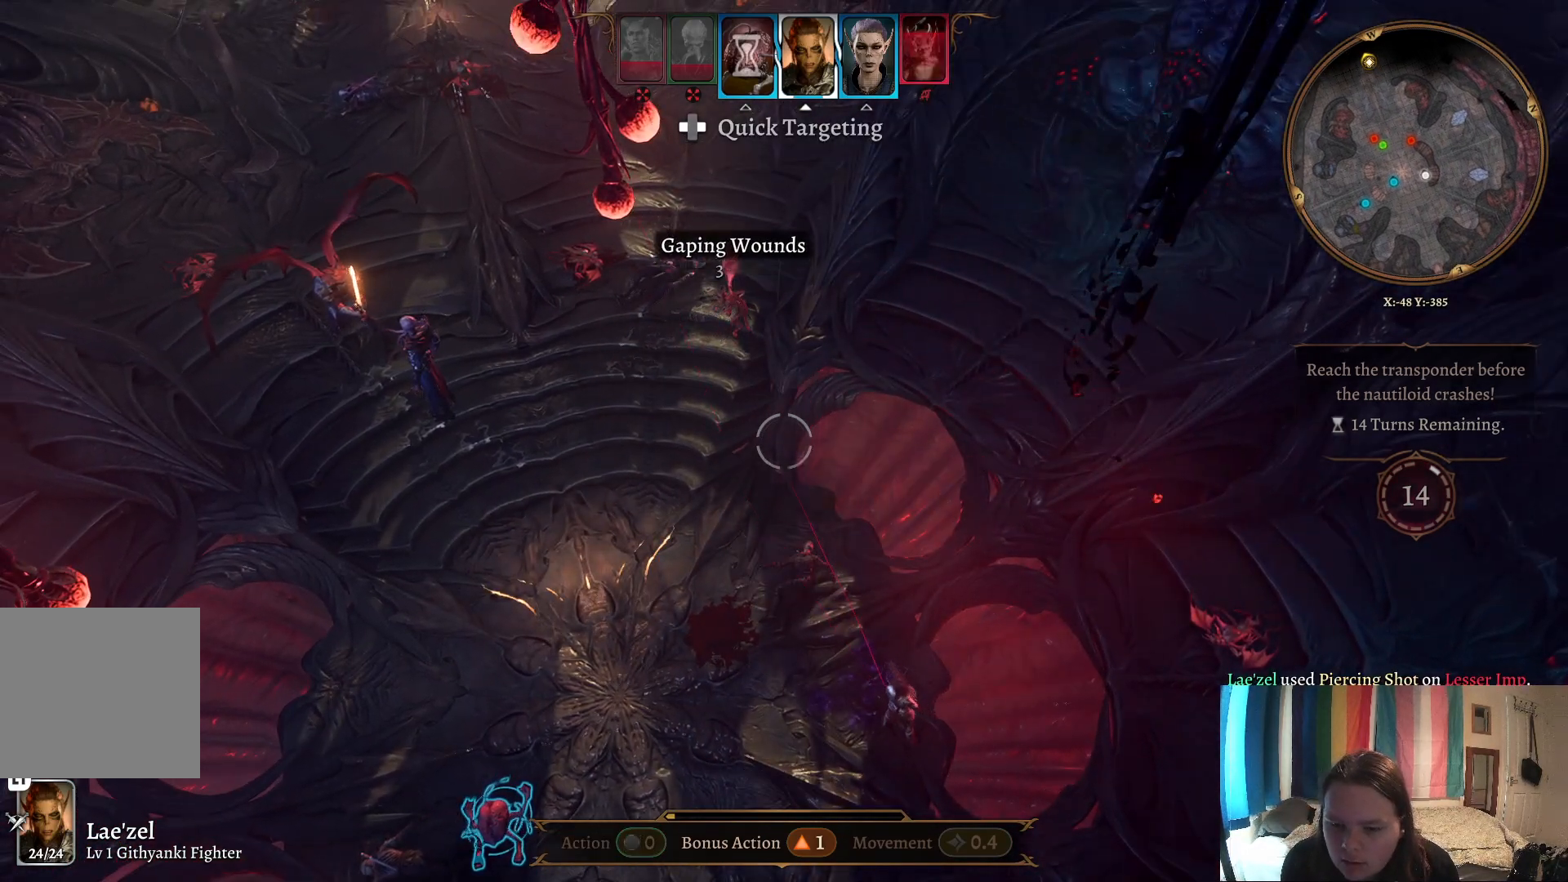
{"buttons": [], "left_stick": "center", "right_stick": "center", "events": []}
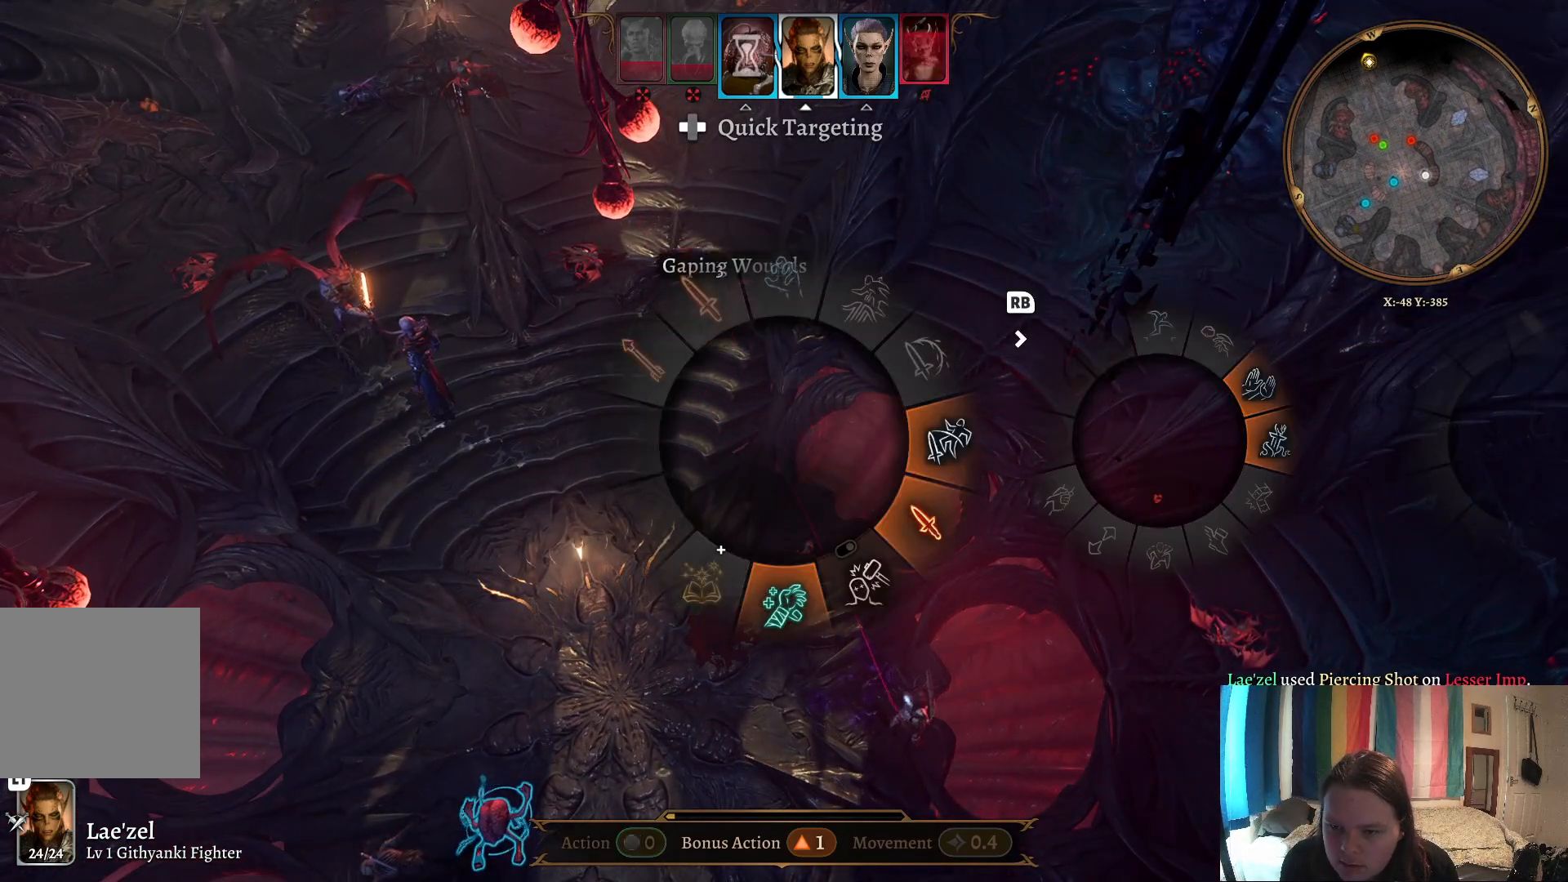
{"buttons": [], "left_stick": "right", "right_stick": "center", "events": [[183, "left_stick", "right"]]}
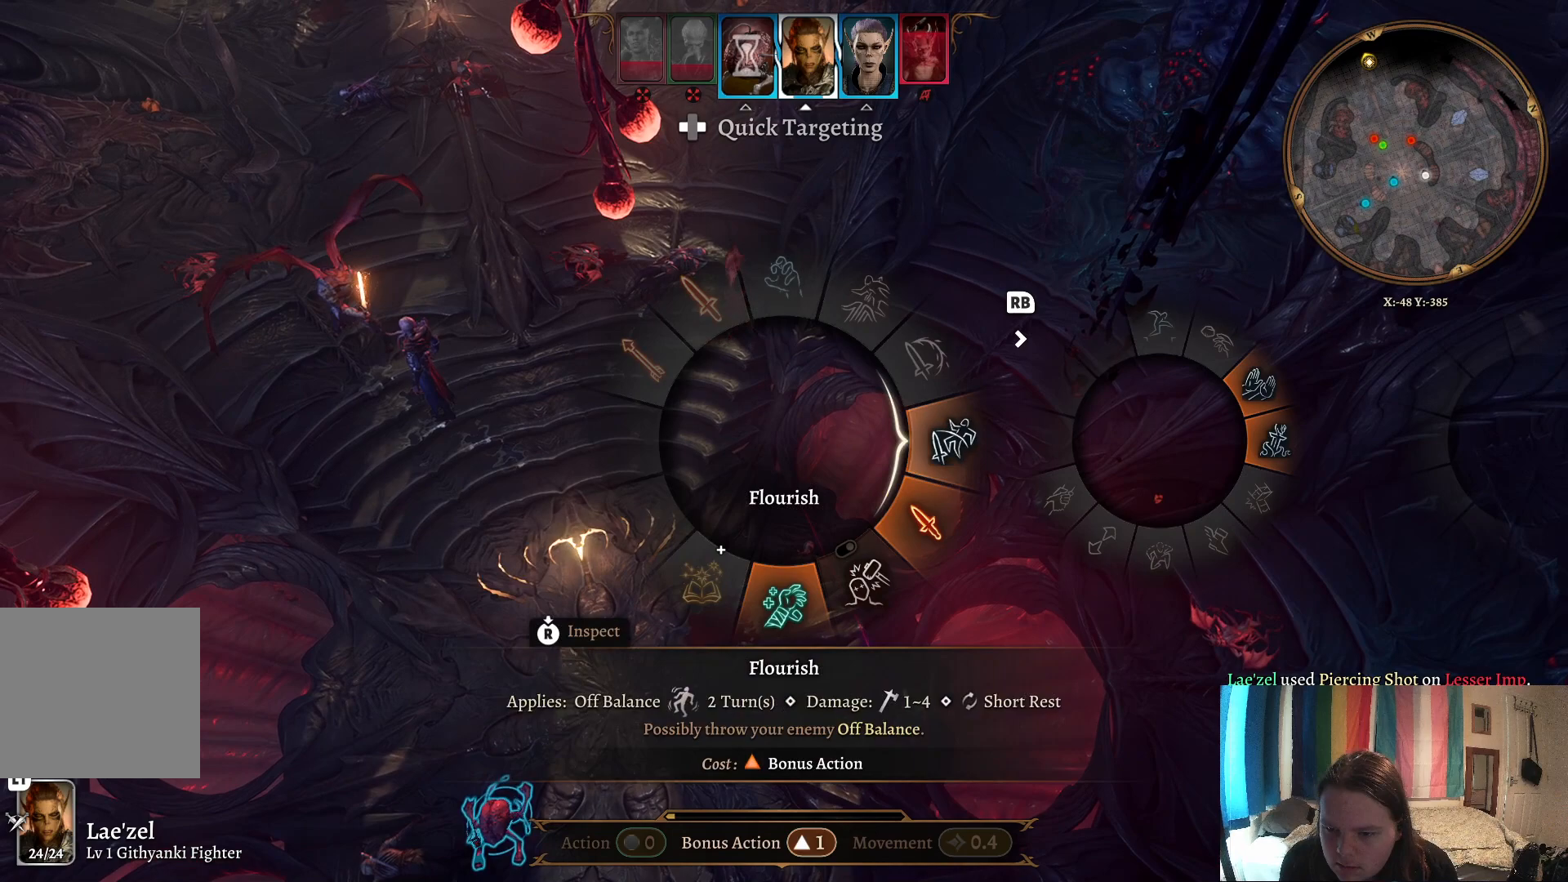
{"buttons": [], "left_stick": "right", "right_stick": "center", "events": []}
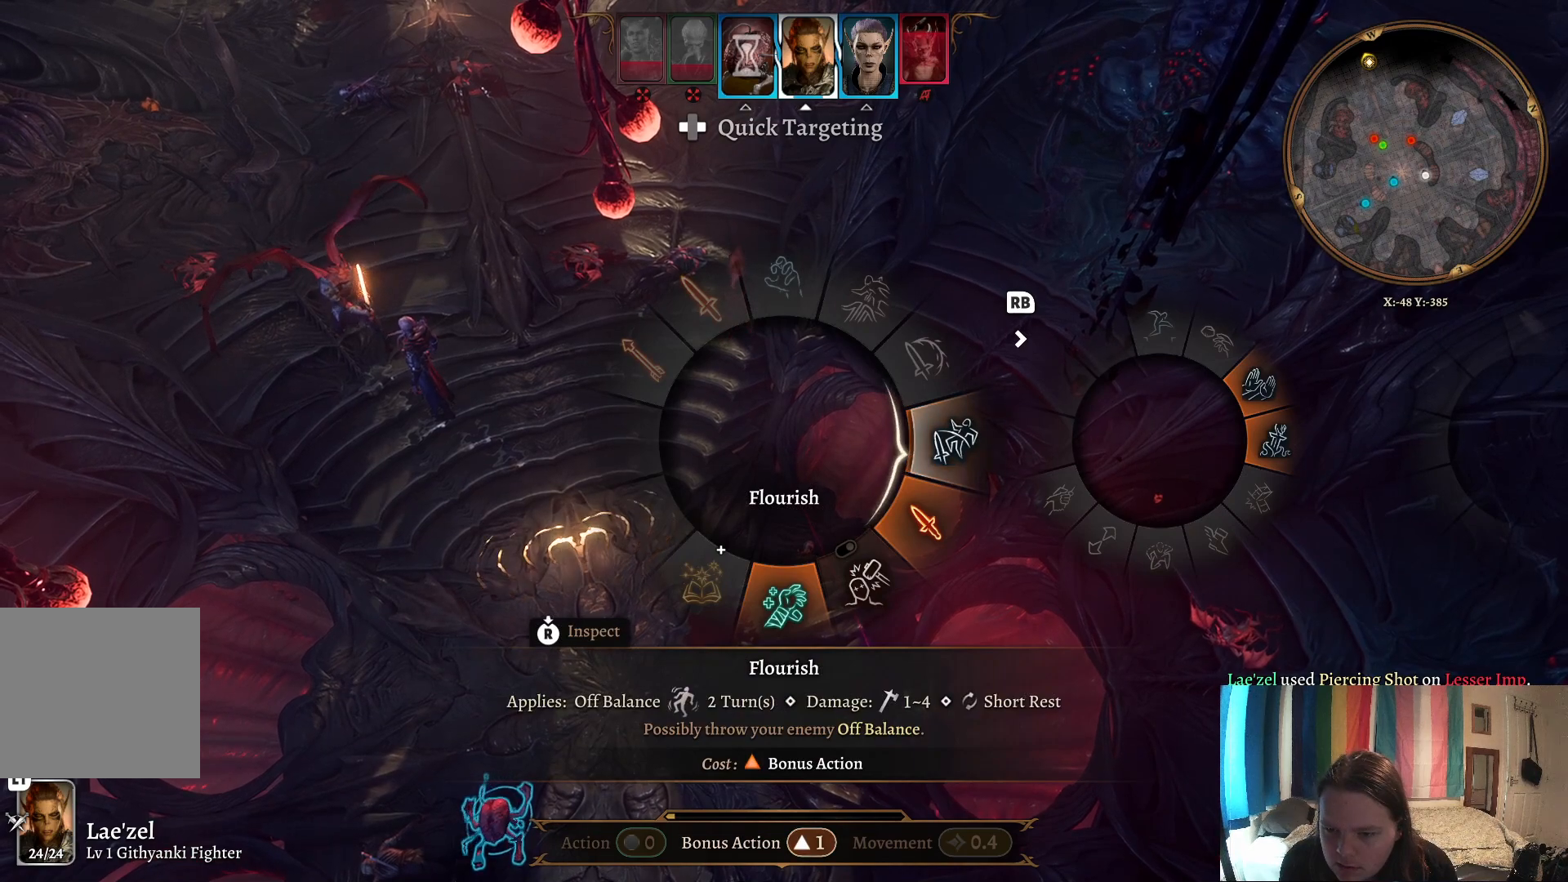
{"buttons": [], "left_stick": "right", "right_stick": "center", "events": []}
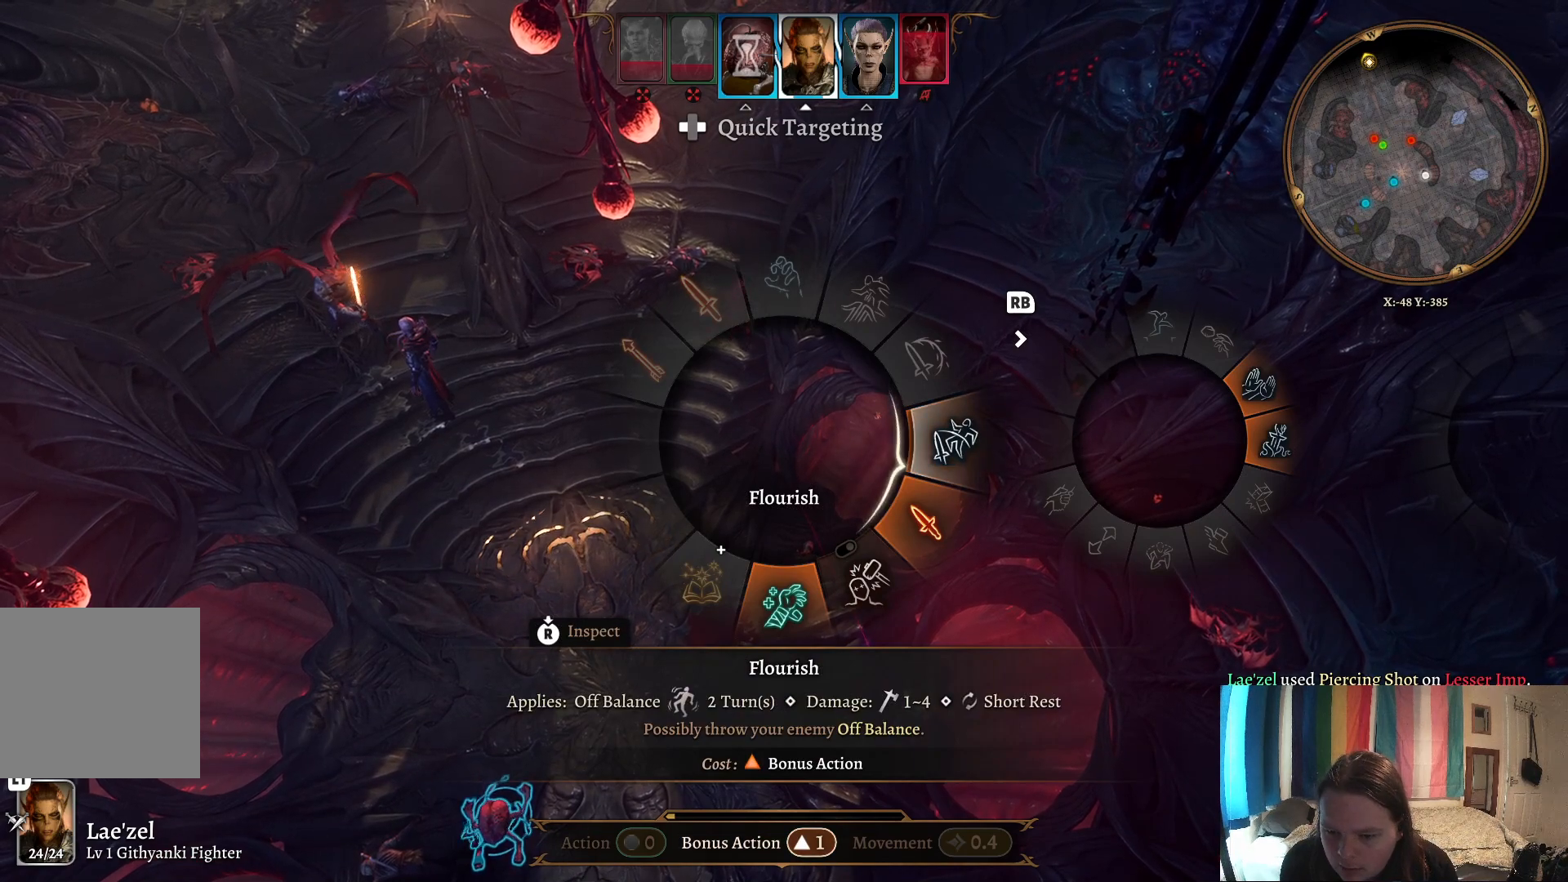
{"buttons": [], "left_stick": "right", "right_stick": "center", "events": []}
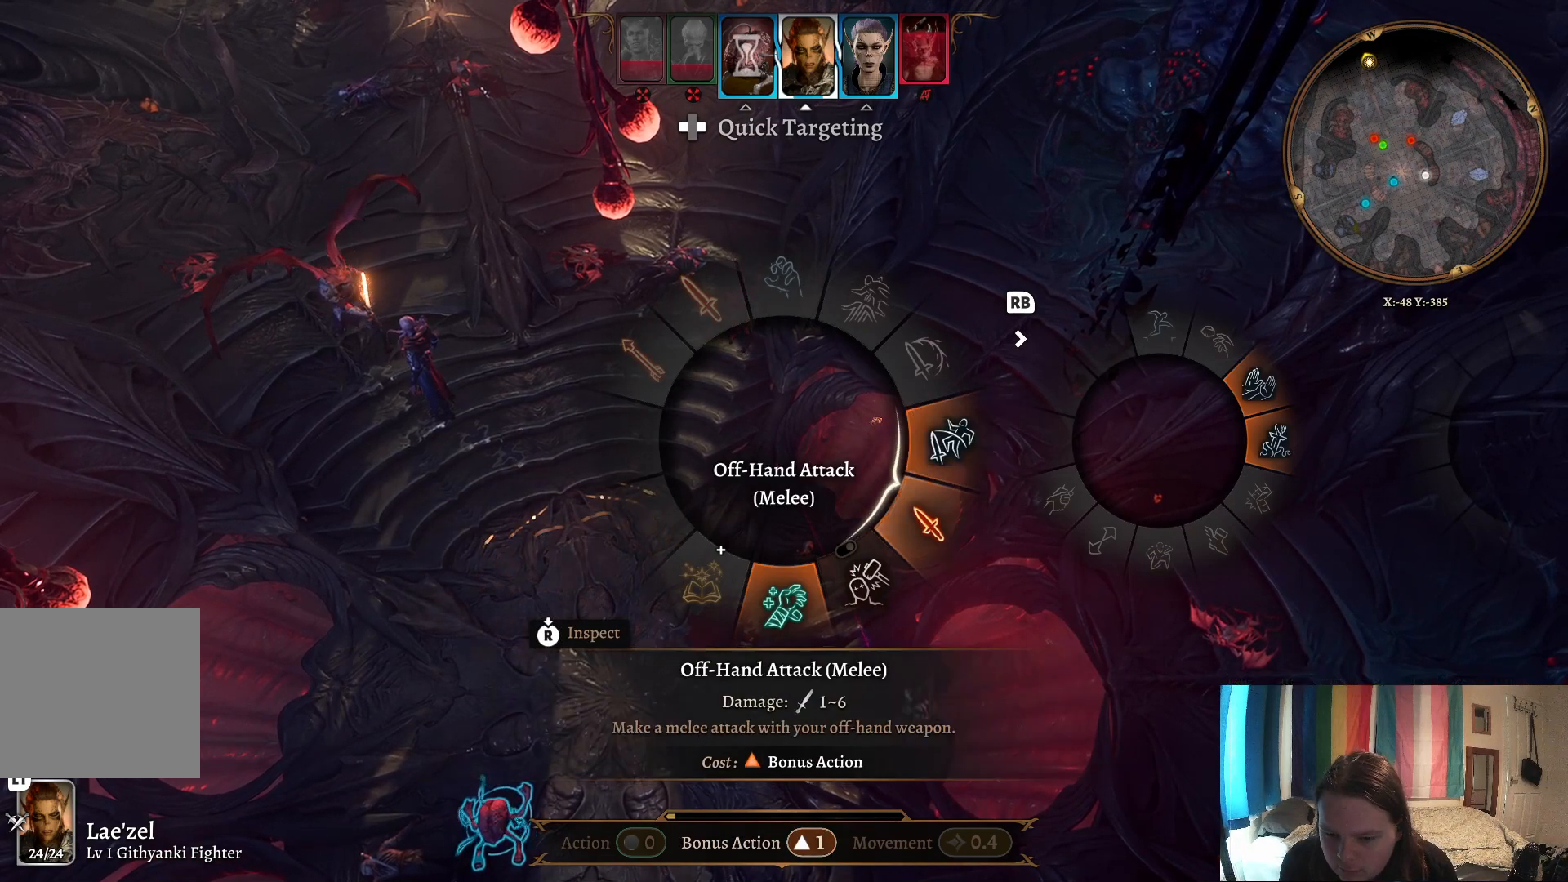
{"buttons": [], "left_stick": "right", "right_stick": "center", "events": []}
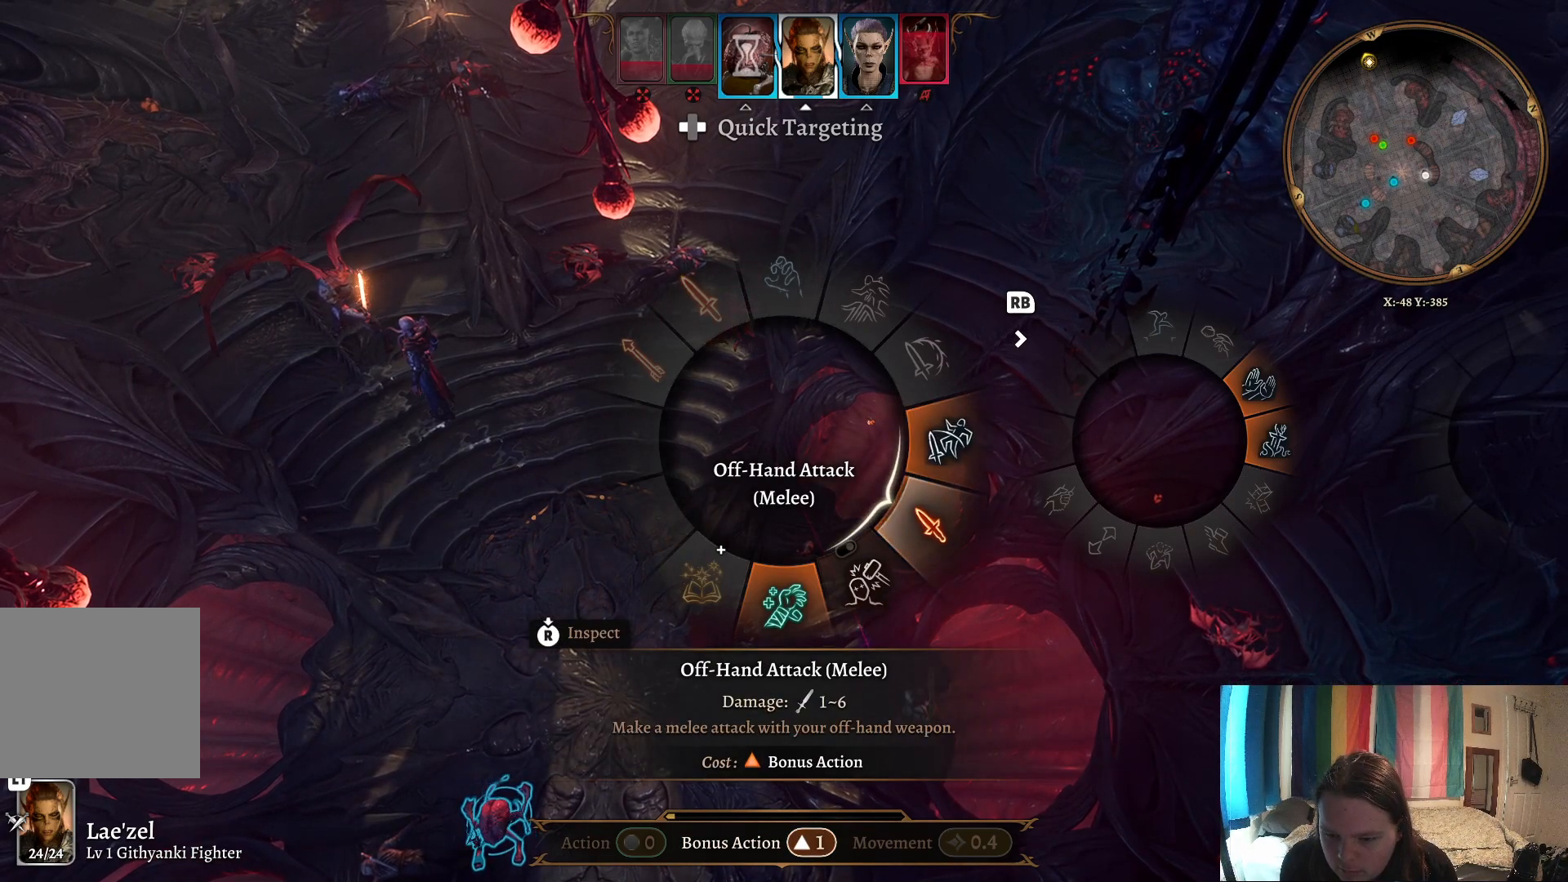
{"buttons": [], "left_stick": "right", "right_stick": "center", "events": []}
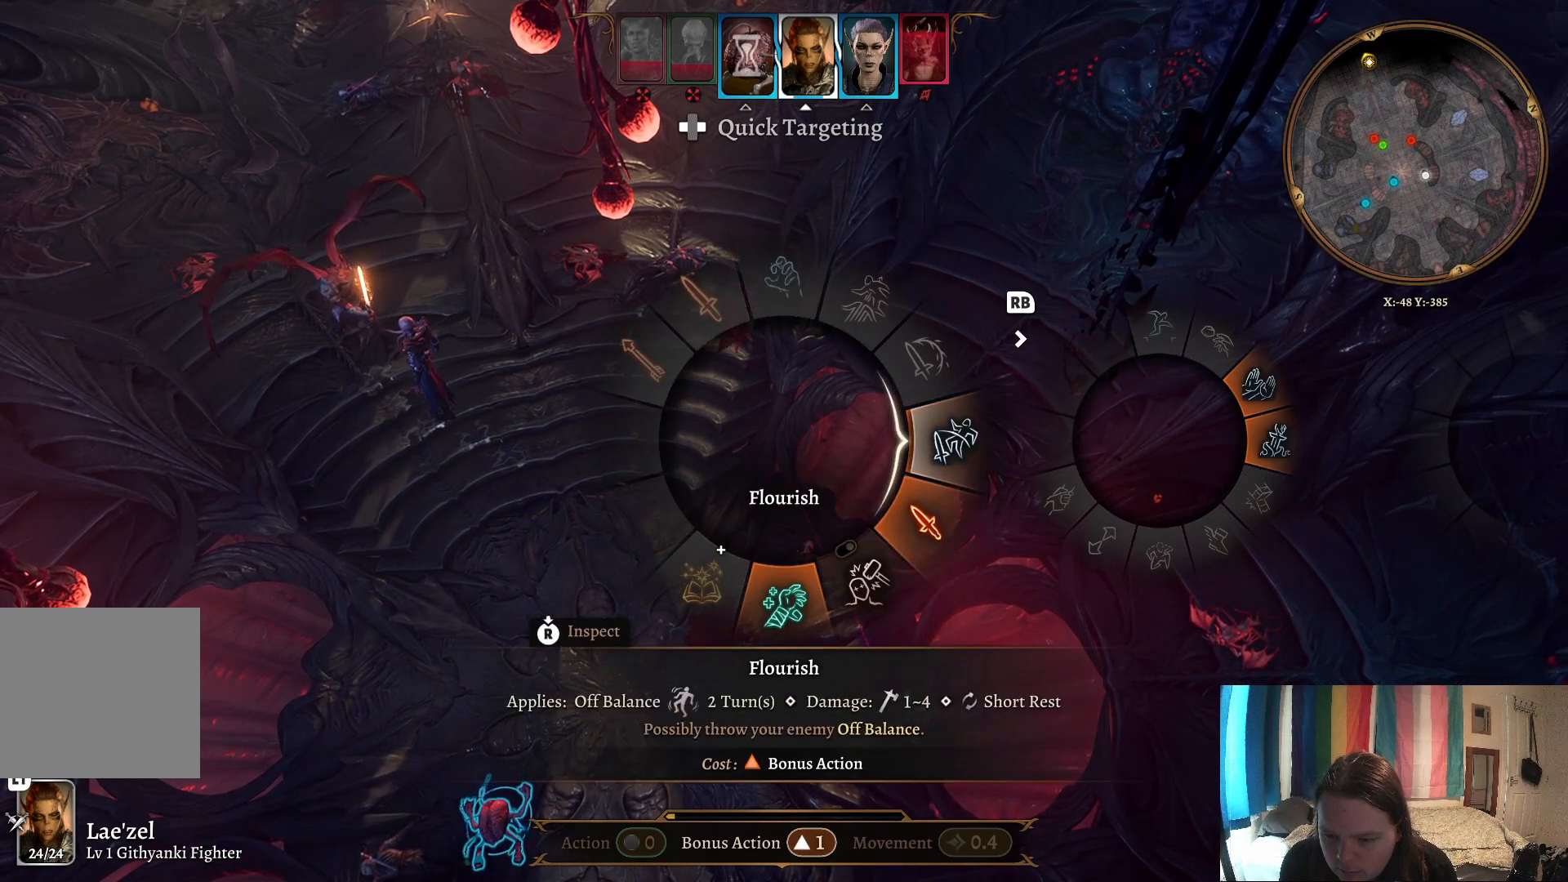
{"buttons": [], "left_stick": "down", "right_stick": "center", "events": [[383, "left_stick", "down"]]}
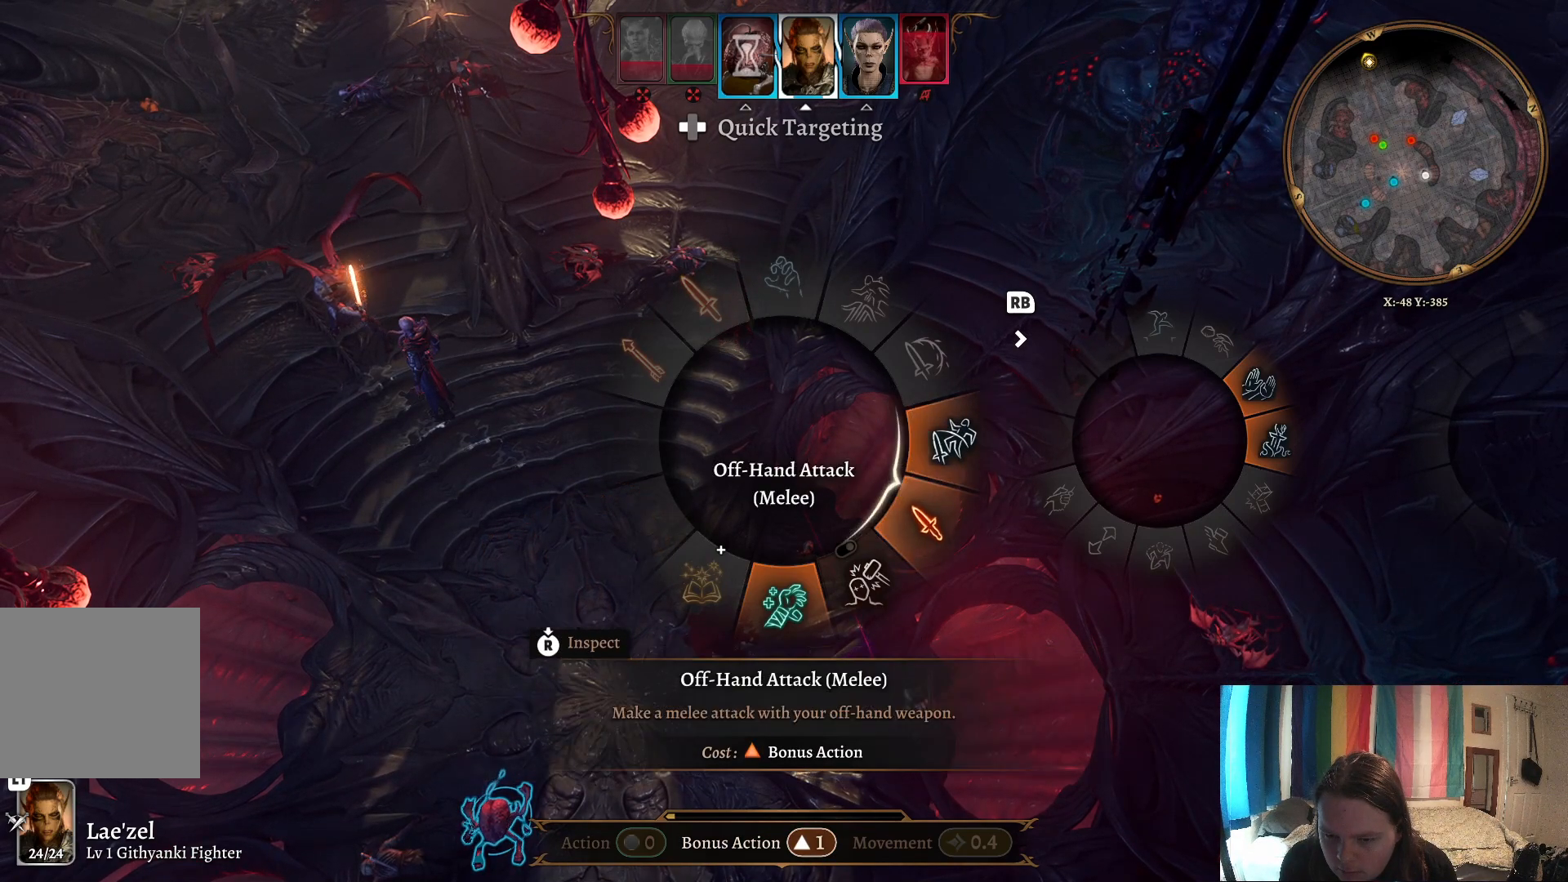
{"buttons": [], "left_stick": "down", "right_stick": "center", "events": []}
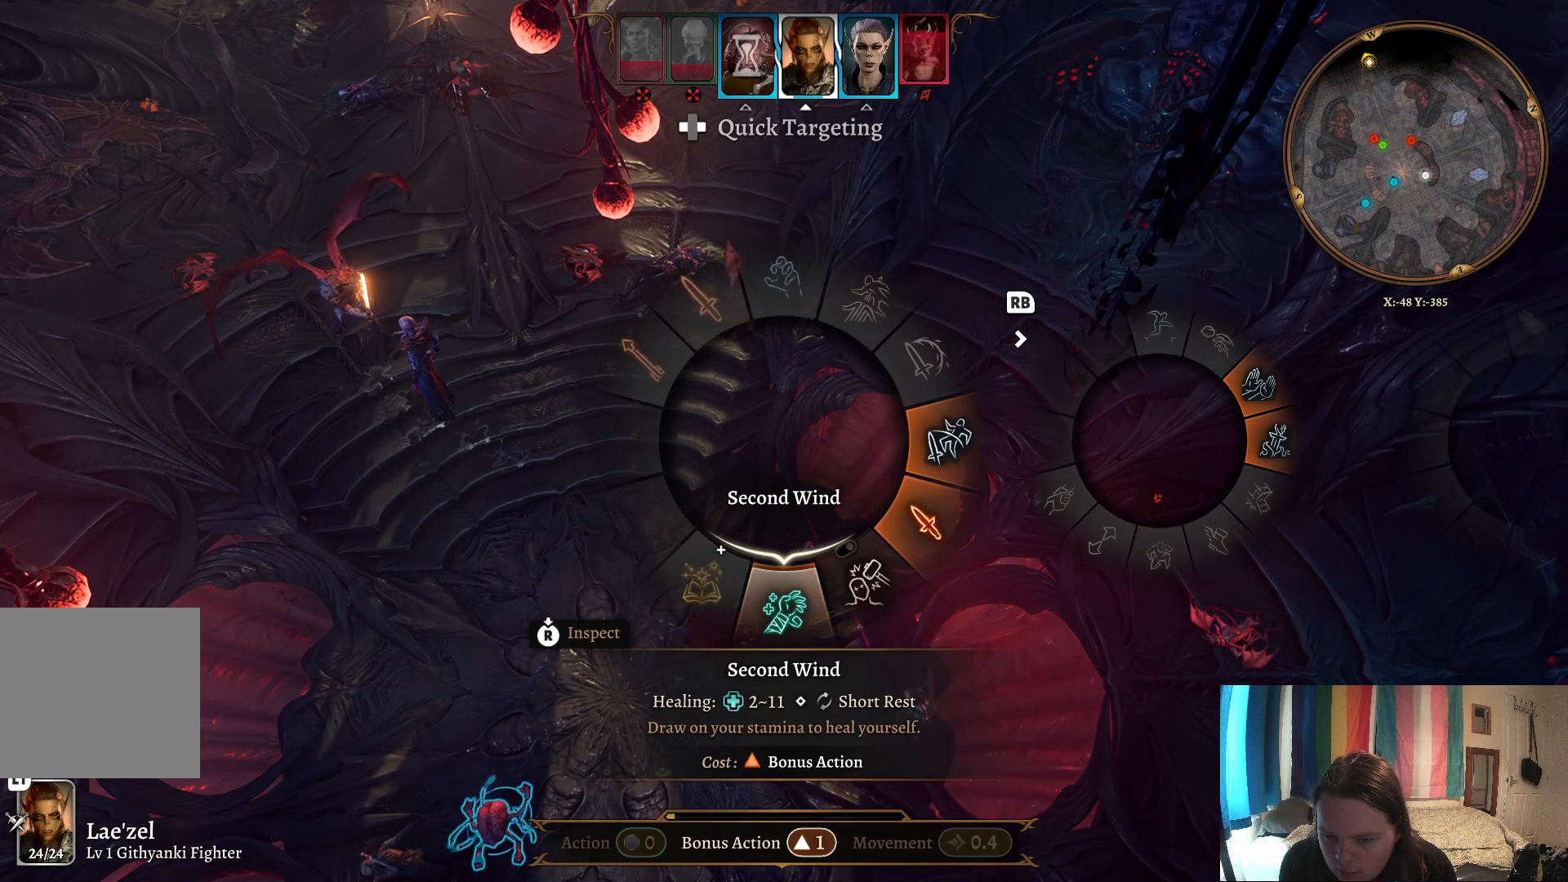
{"buttons": [], "left_stick": "down", "right_stick": "center", "events": []}
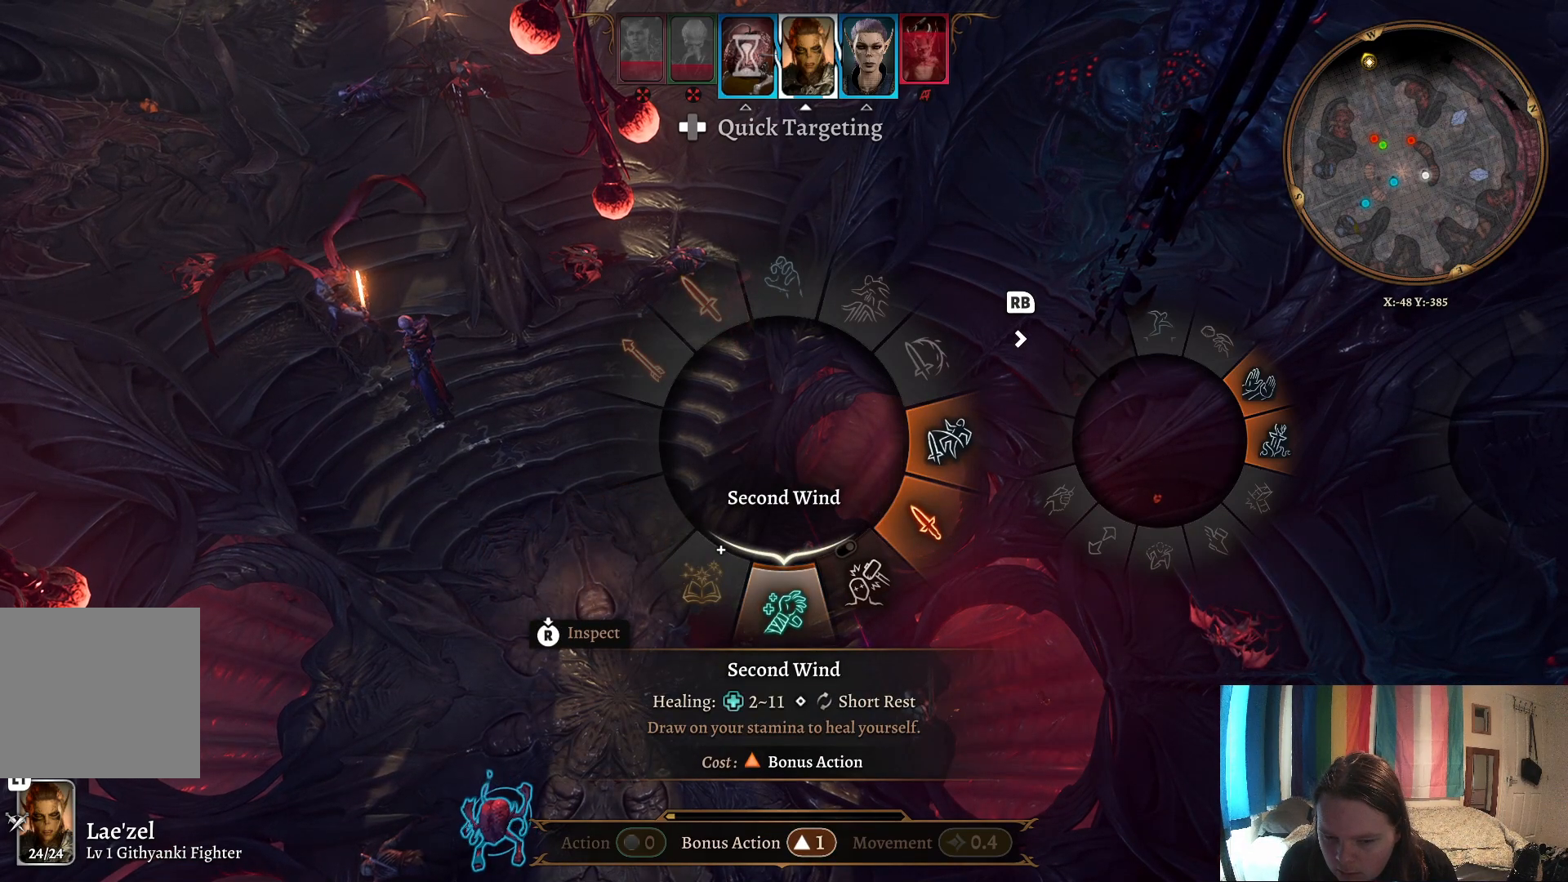
{"buttons": [], "left_stick": "down", "right_stick": "center", "events": []}
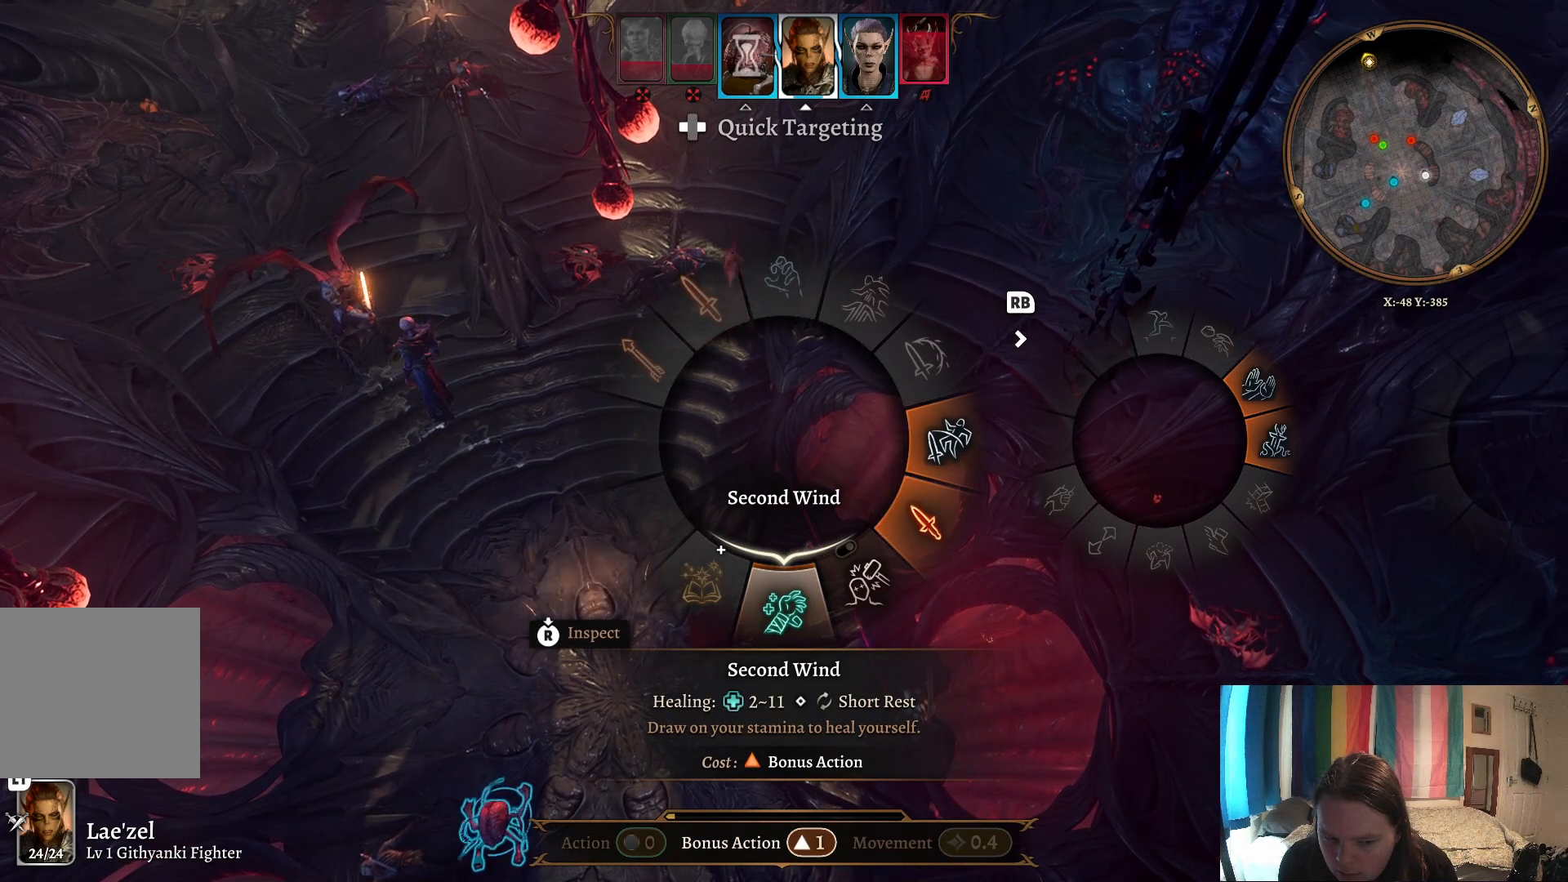
{"buttons": [], "left_stick": "down", "right_stick": "center", "events": []}
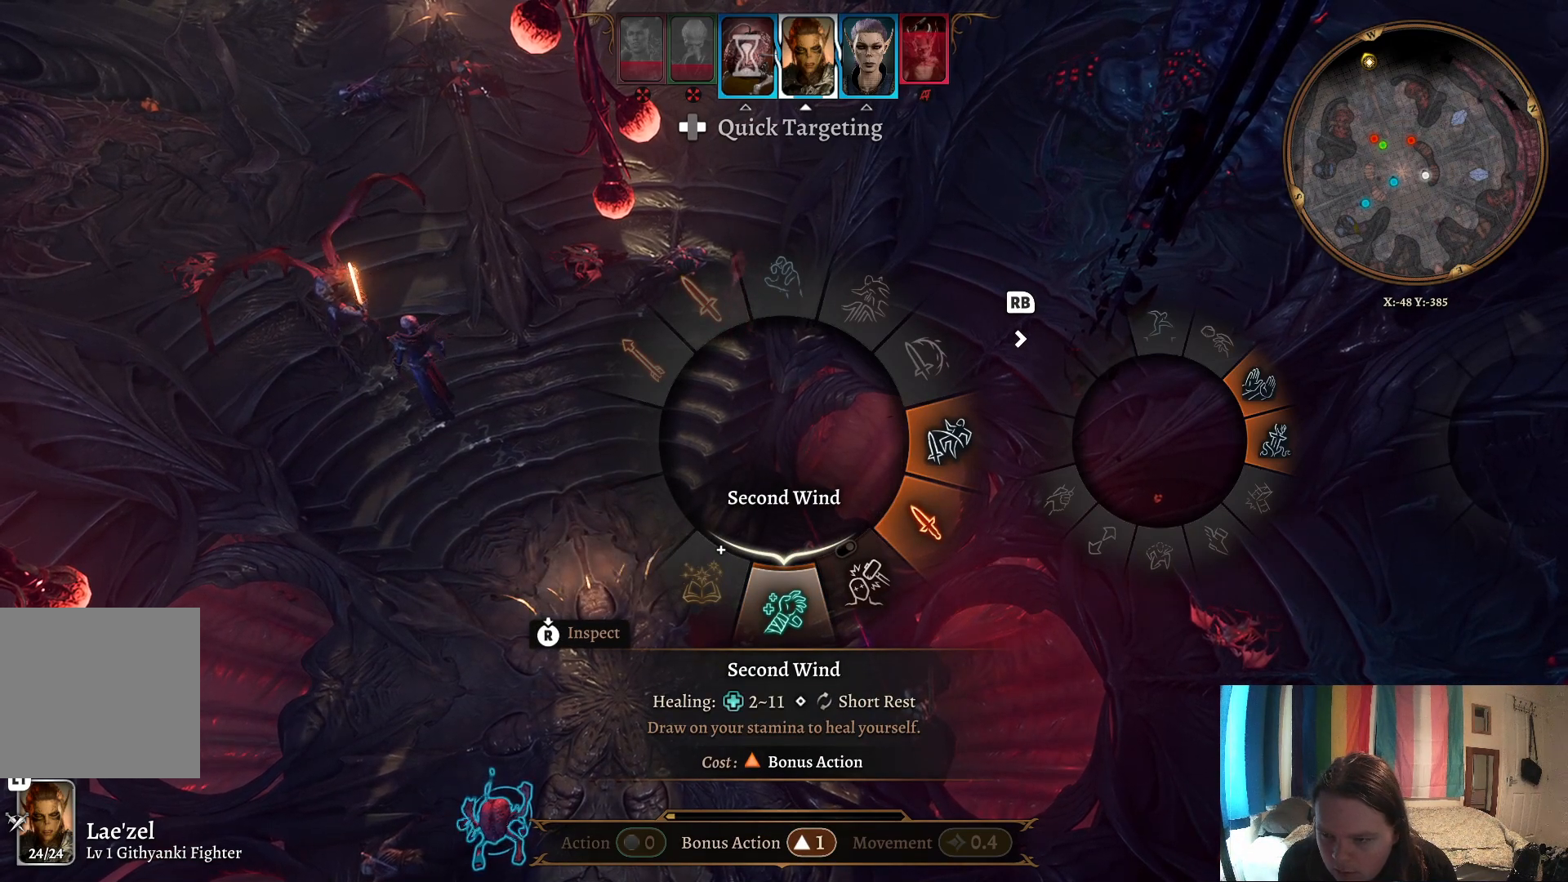
{"buttons": ["R1"], "left_stick": "down", "right_stick": "center", "events": [[383, "R1", "down"]]}
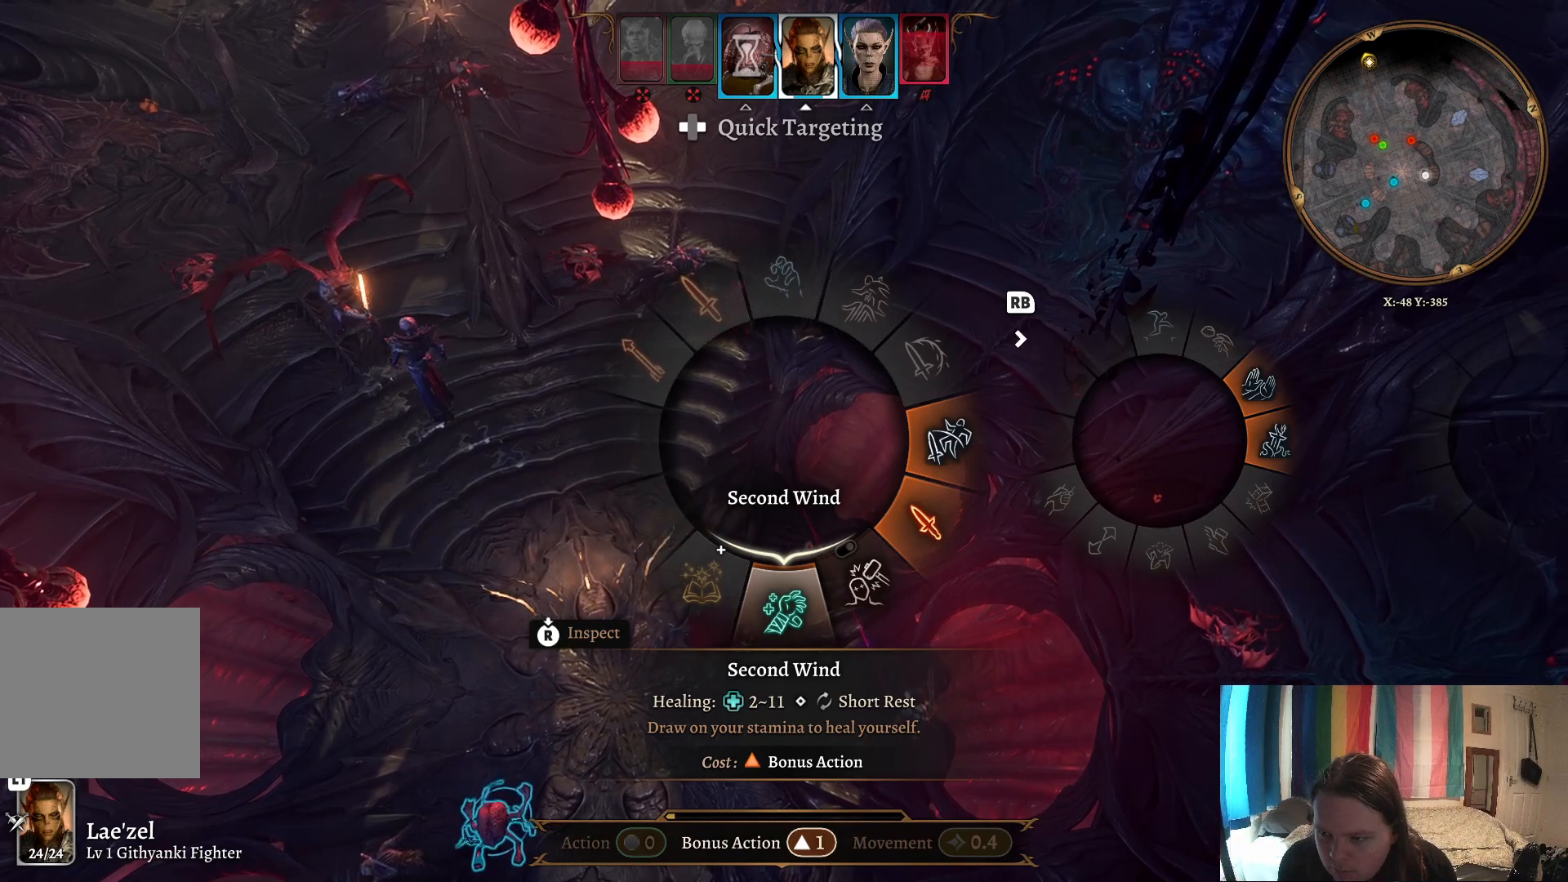
{"buttons": [], "left_stick": "down-right", "right_stick": "center", "events": [[17, "R1", "up"], [450, "left_stick", "down-right"]]}
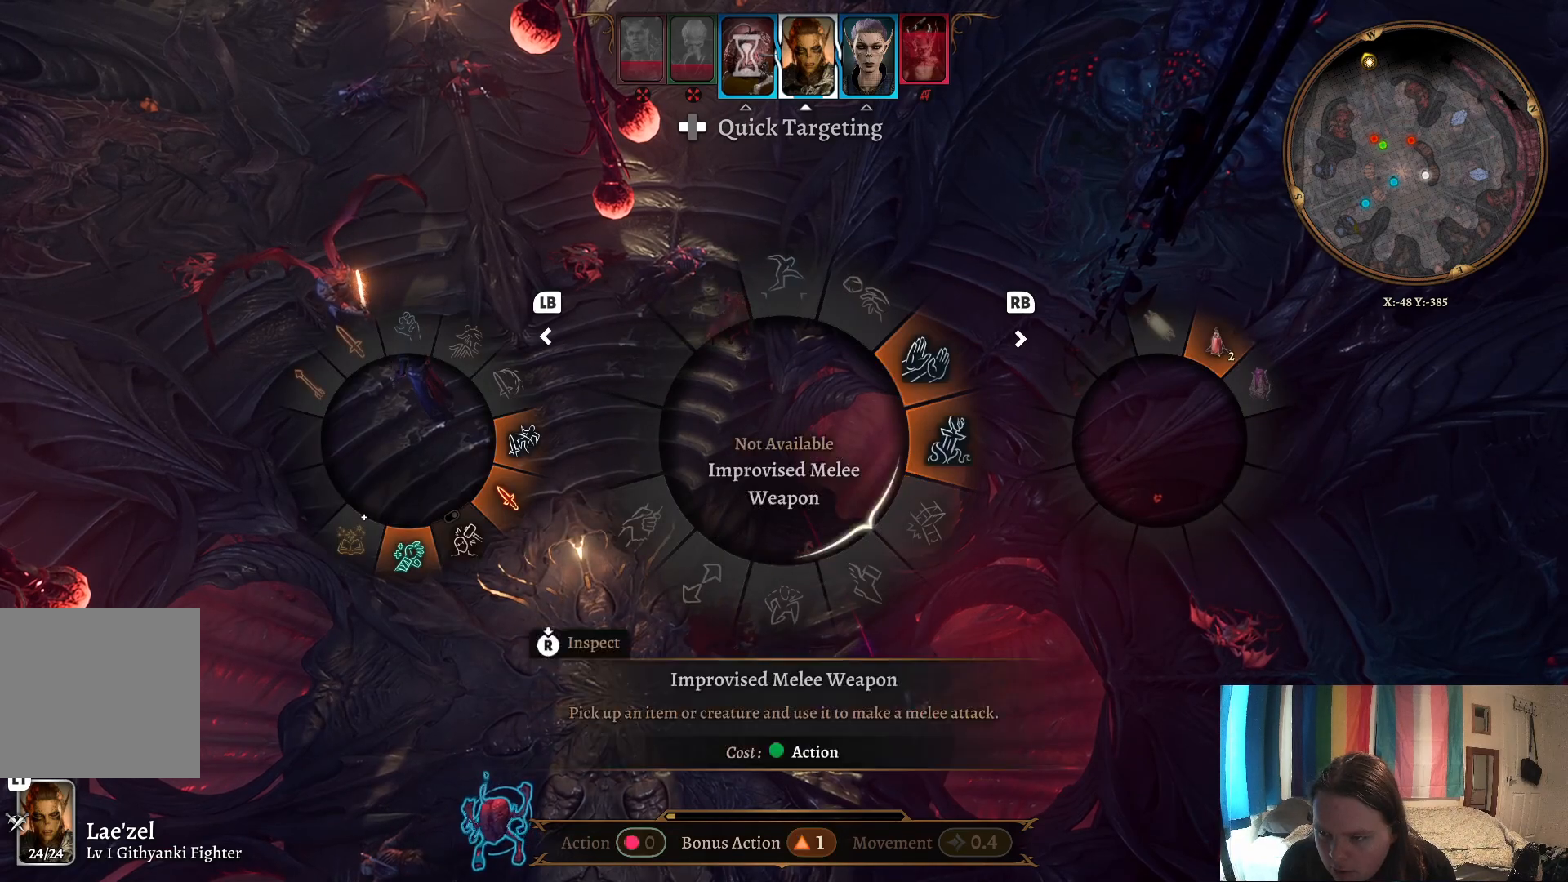
{"buttons": [], "left_stick": "center", "right_stick": "center", "events": [[100, "left_stick", "right"], [333, "left_stick", "center"]]}
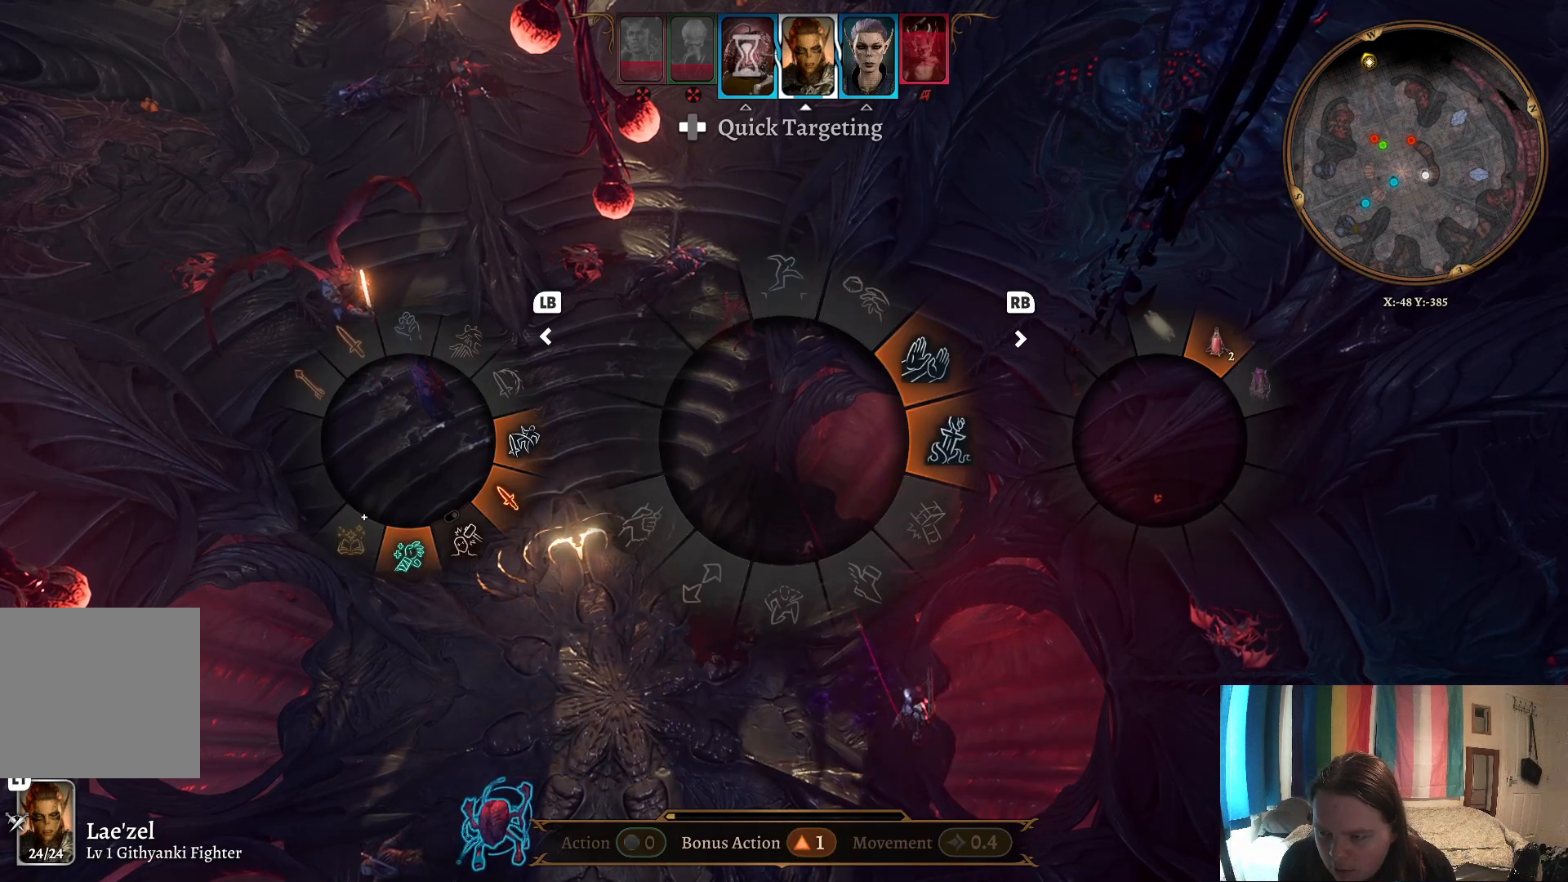
{"buttons": [], "left_stick": "center", "right_stick": "center", "events": [[233, "B", "down"], [333, "B", "up"]]}
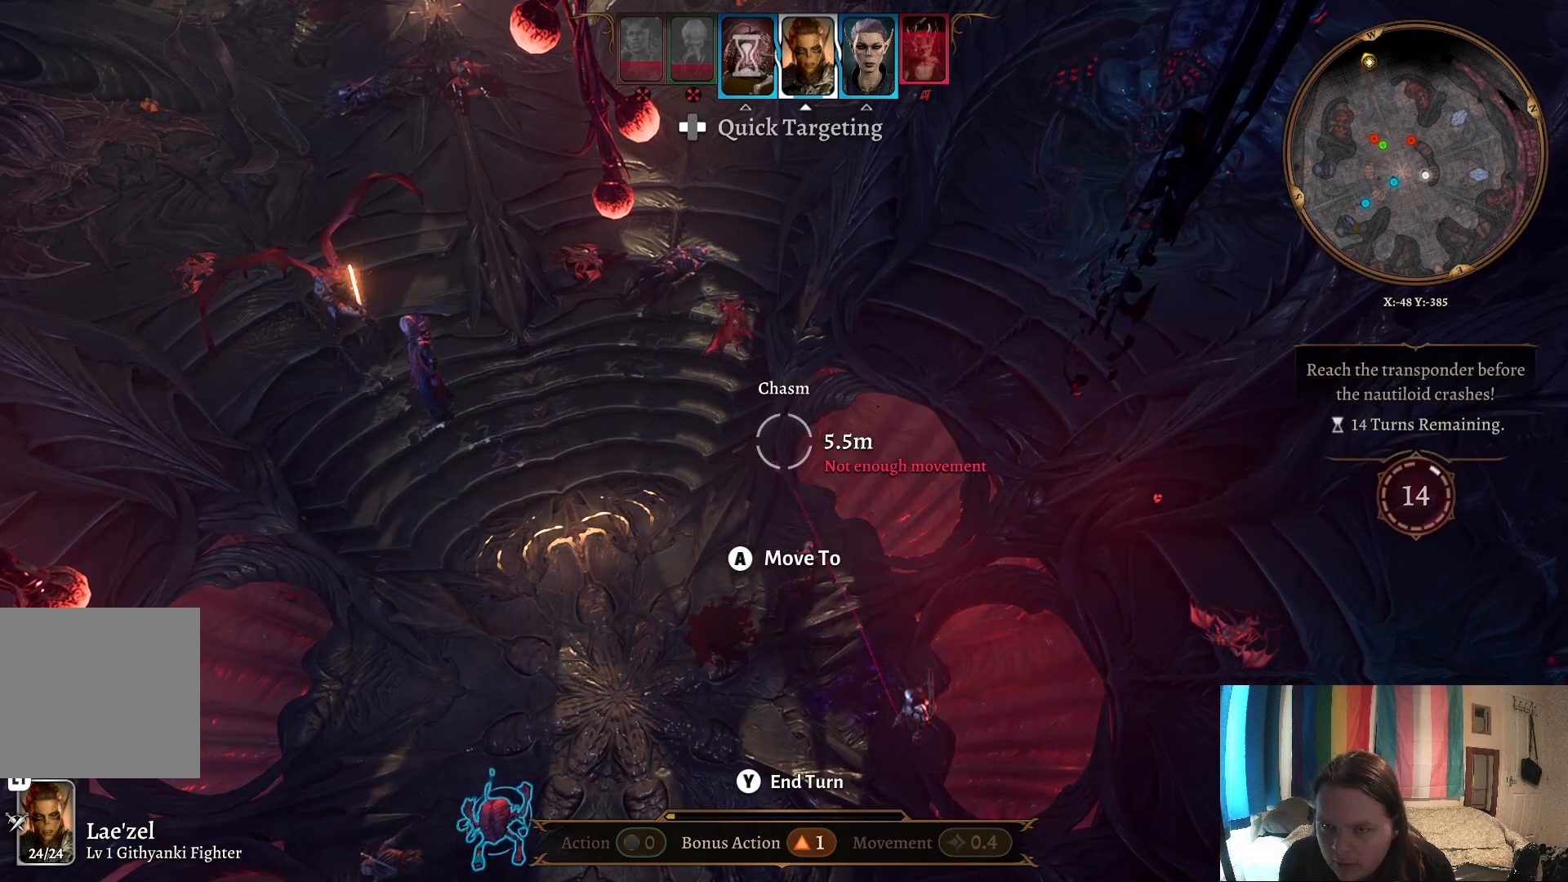
{"buttons": [], "left_stick": "center", "right_stick": "center", "events": [[183, "Y", "down"], [317, "Y", "up"]]}